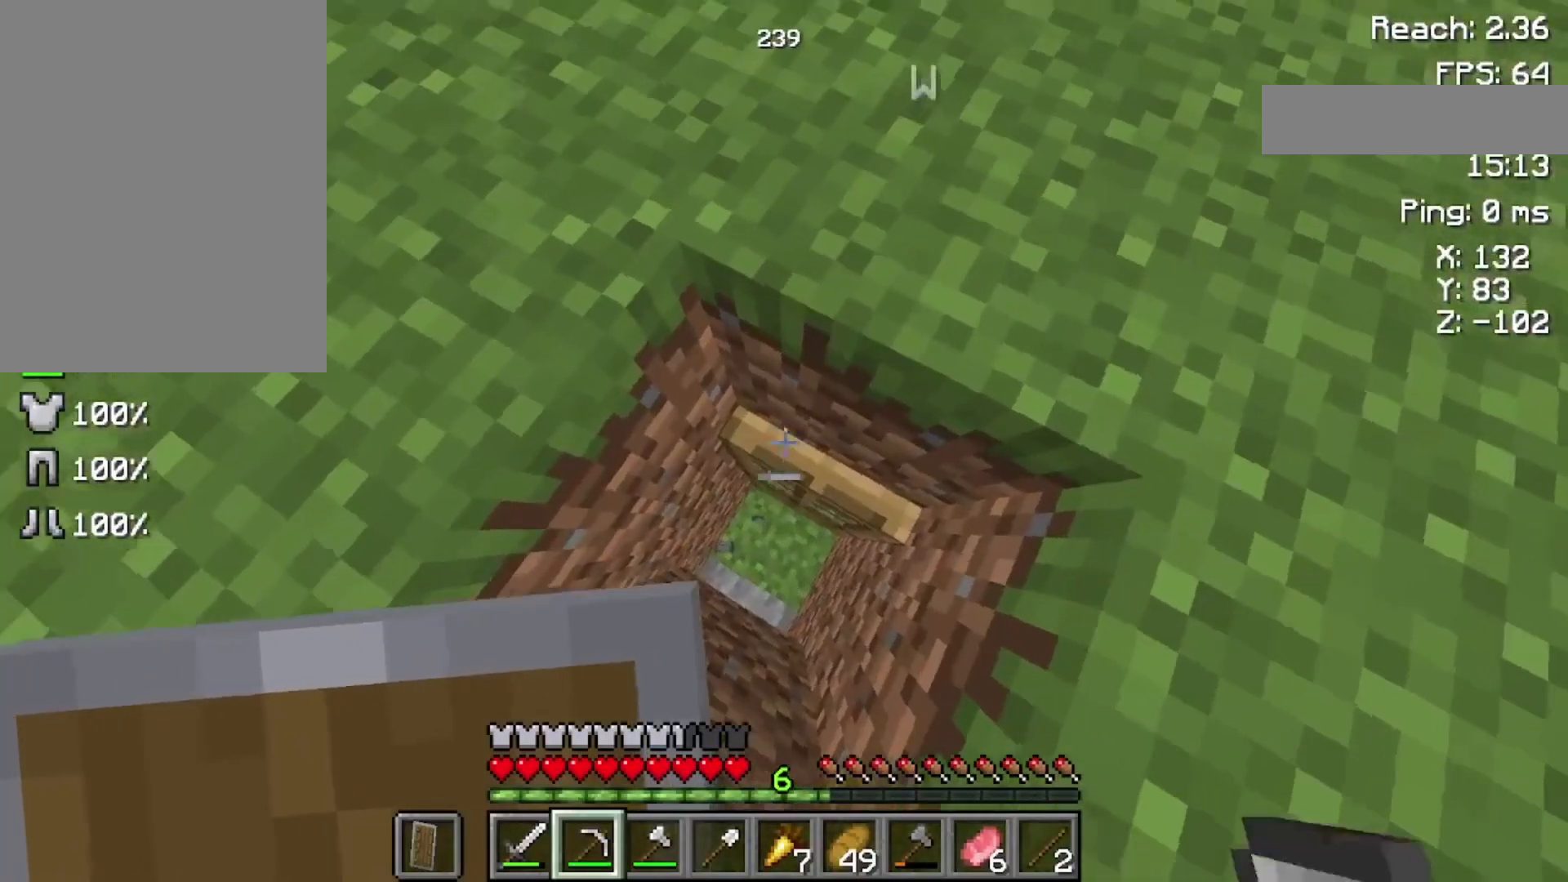
Gameplay with keyboard and mouse; each line is a JSON object with the keys and mouse buttons held at the frame after it. "events" lists presses ("down") and releases ("up") of "a", "d", "s", "space", "w", "mouse_left" and "mouse_right" between this image and that frame as [ms after this image, input, new state], when the widget could be followed in between. "mouse_left", "mouse_right" = the "left", "right" buttons of the "mouse" list. No other keys are recorded. Fast repeated clicks can show as one long hold. Not read: mouse_move.
{"keys": [], "mouse": [], "events": [[100, "mouse_right", "down"], [300, "mouse_right", "up"]]}
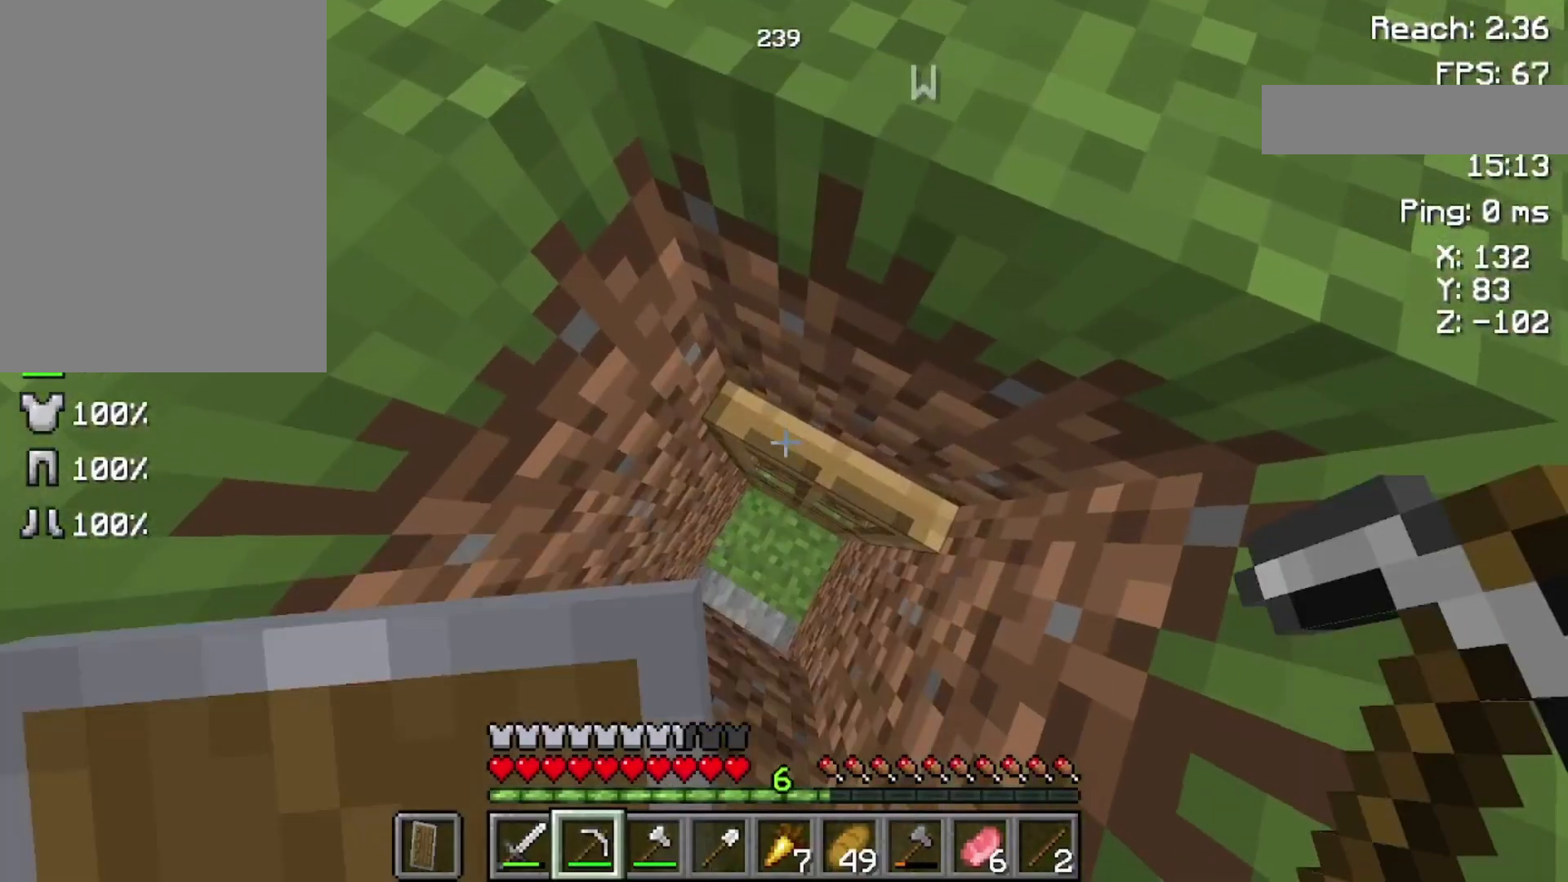
{"keys": [], "mouse": [], "events": [[300, "mouse_right", "down"], [500, "mouse_right", "up"]]}
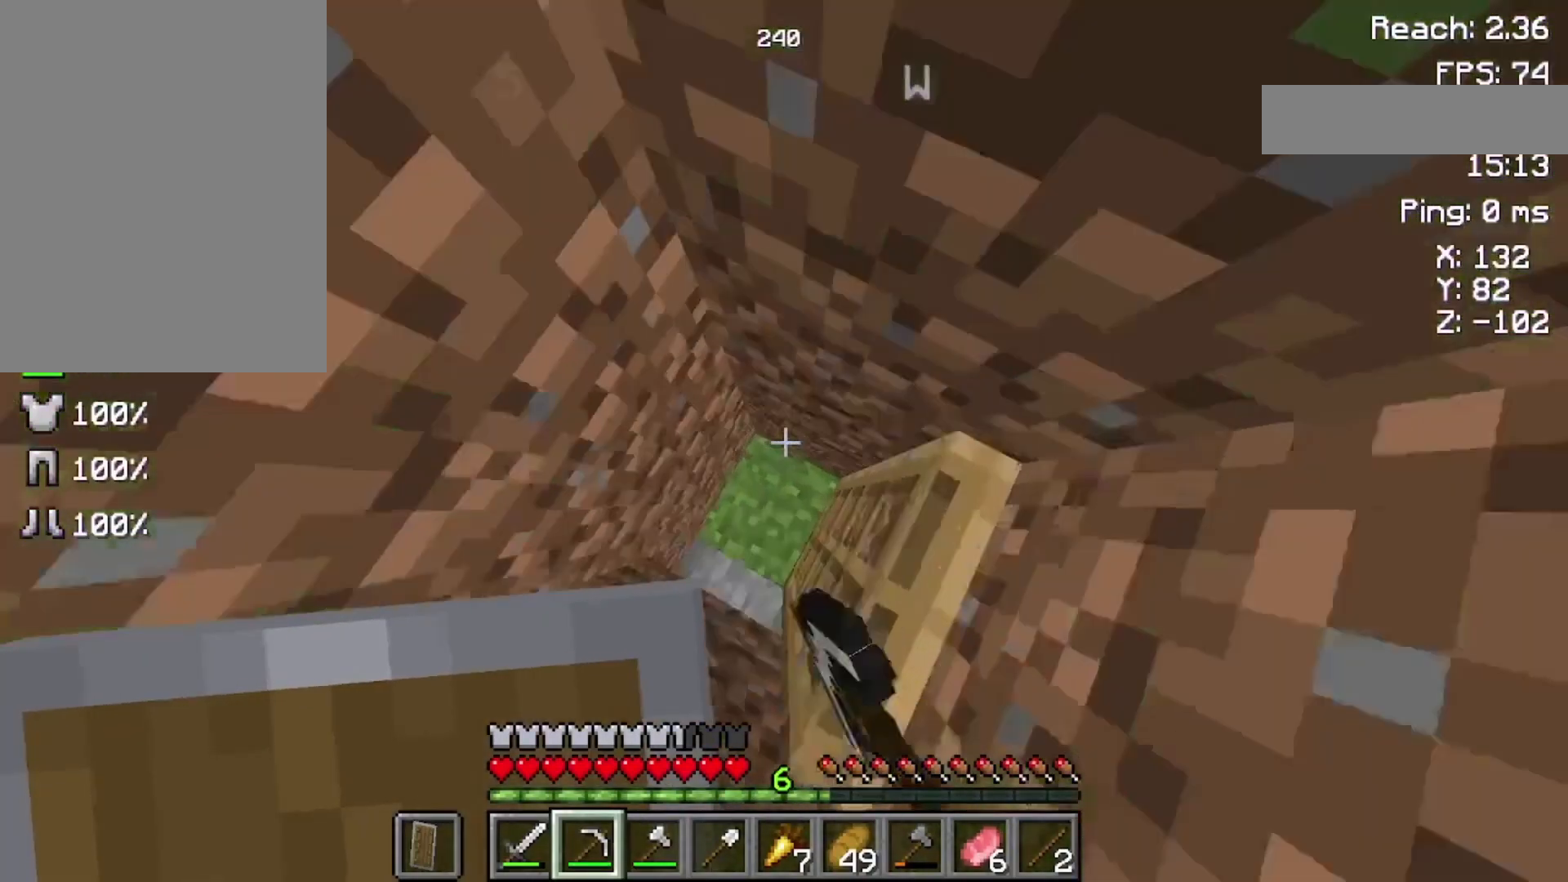
{"keys": [], "mouse": [], "events": []}
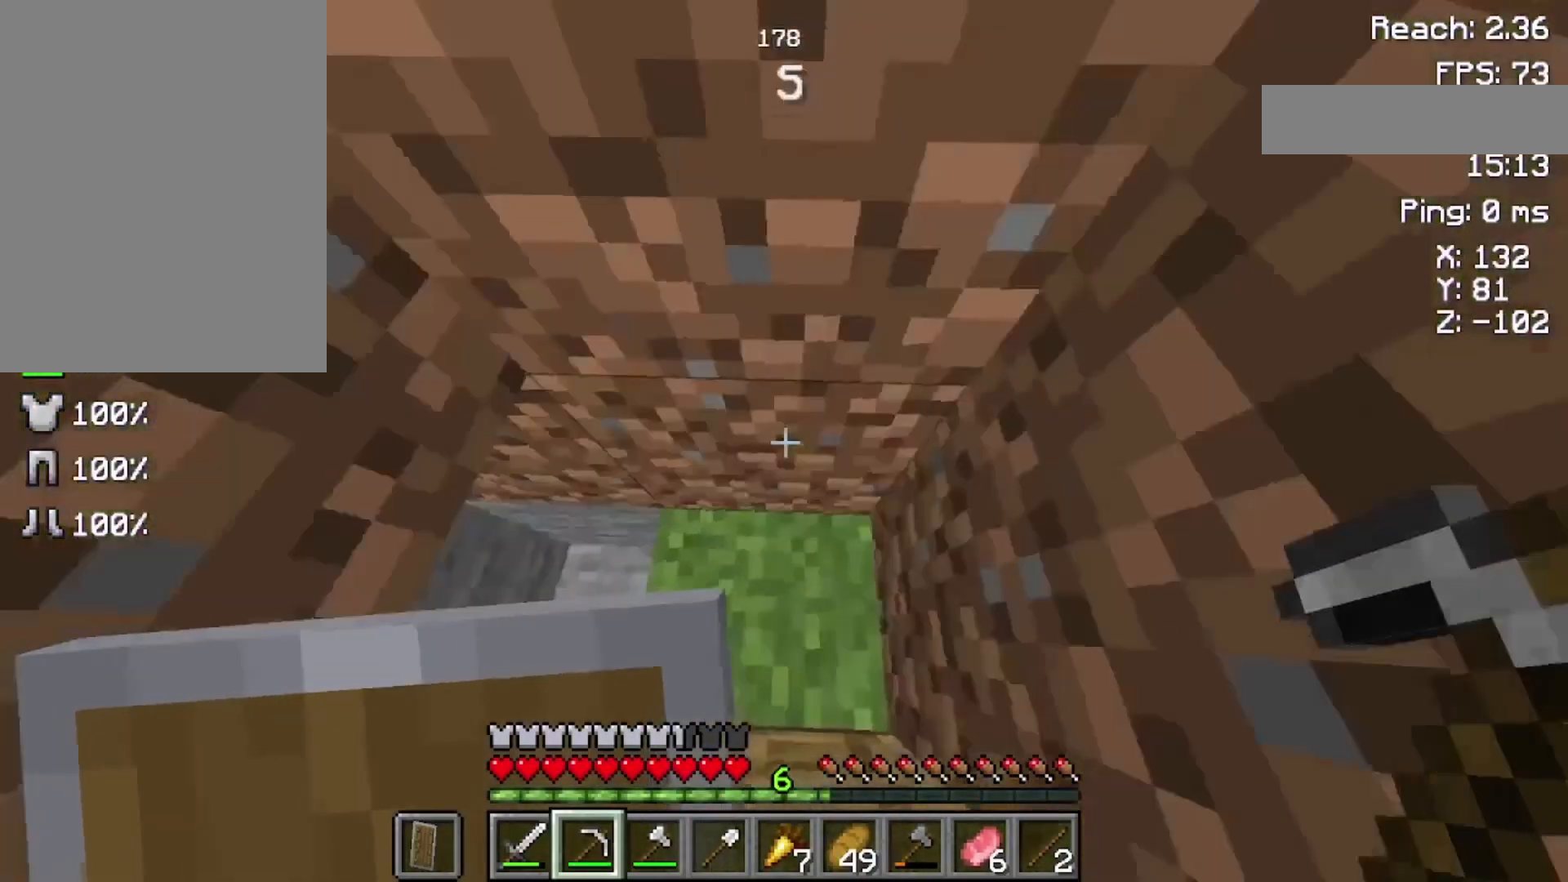
{"keys": [], "mouse": [], "events": []}
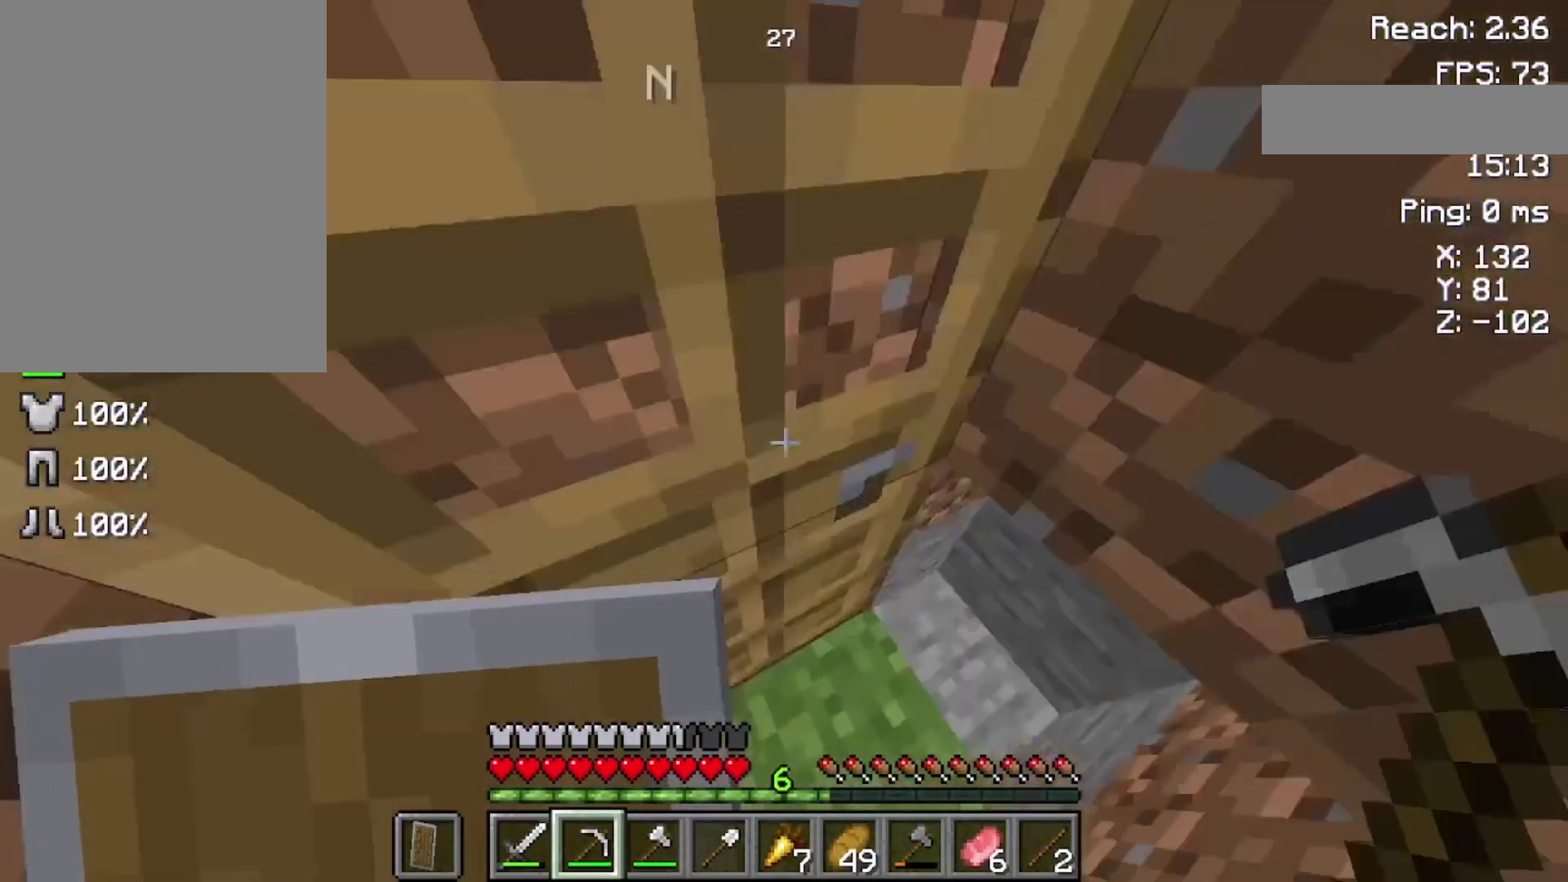
{"keys": [], "mouse": [], "events": [[200, "mouse_right", "down"], [333, "mouse_right", "up"]]}
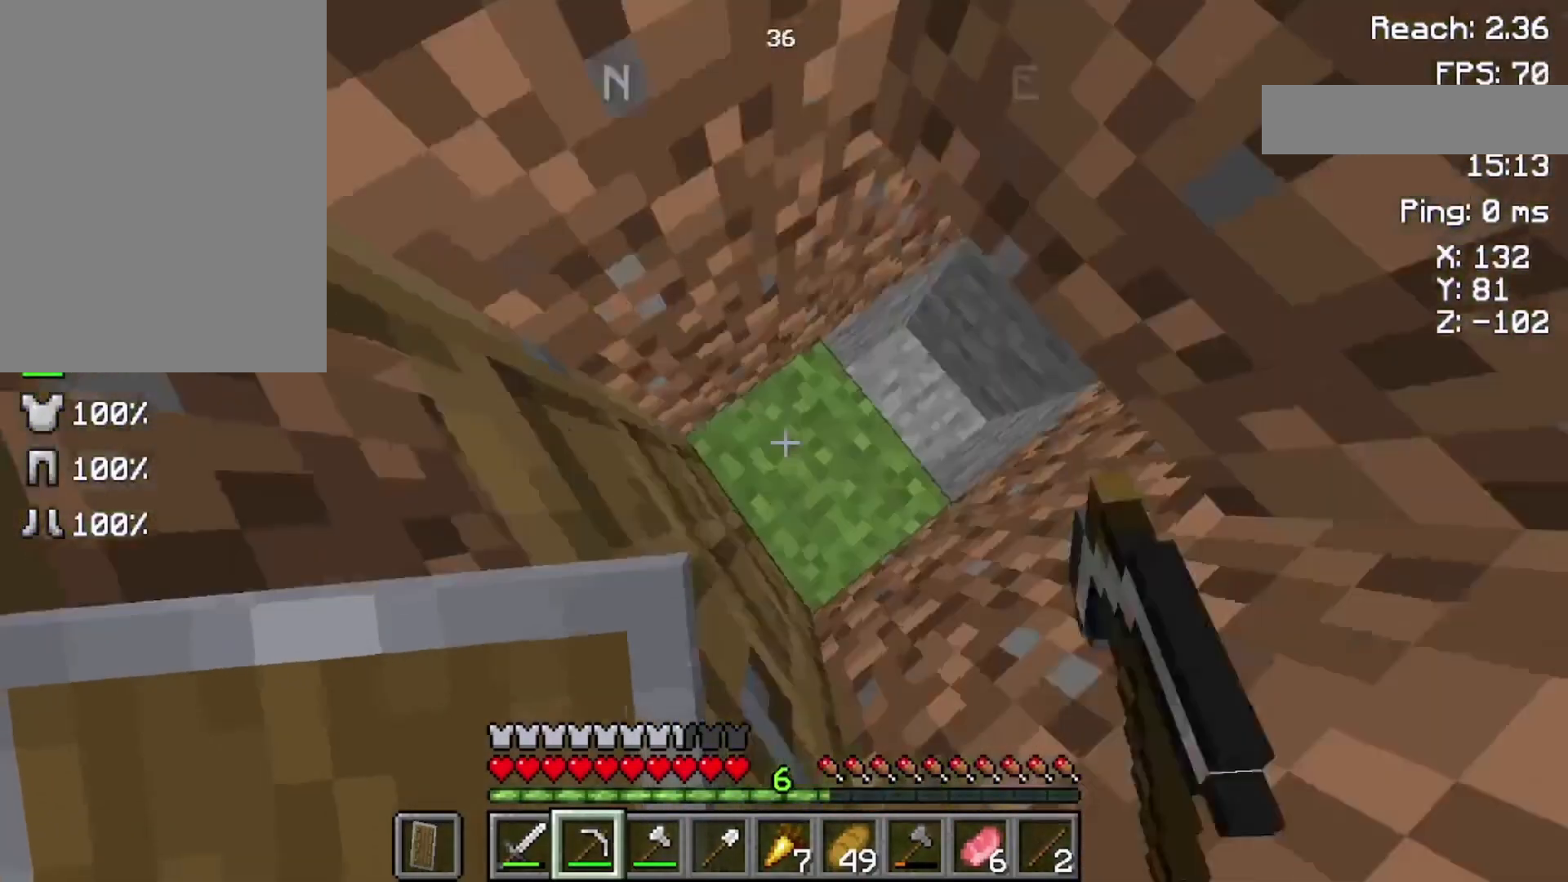
{"keys": [], "mouse": ["left"], "events": [[133, "mouse_left", "down"]]}
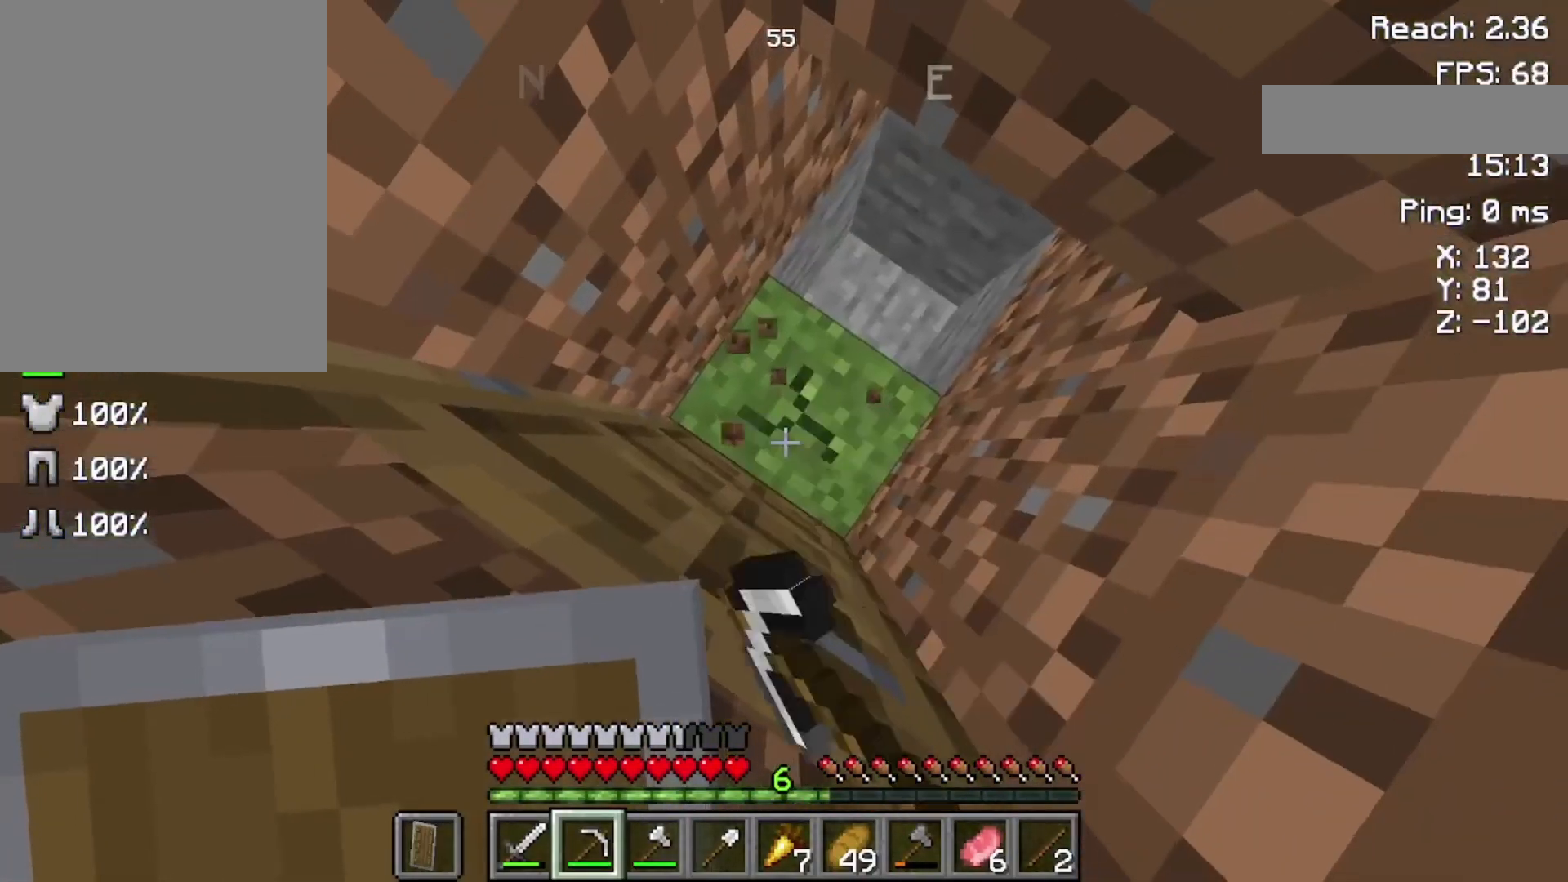
{"keys": [], "mouse": ["left"], "events": []}
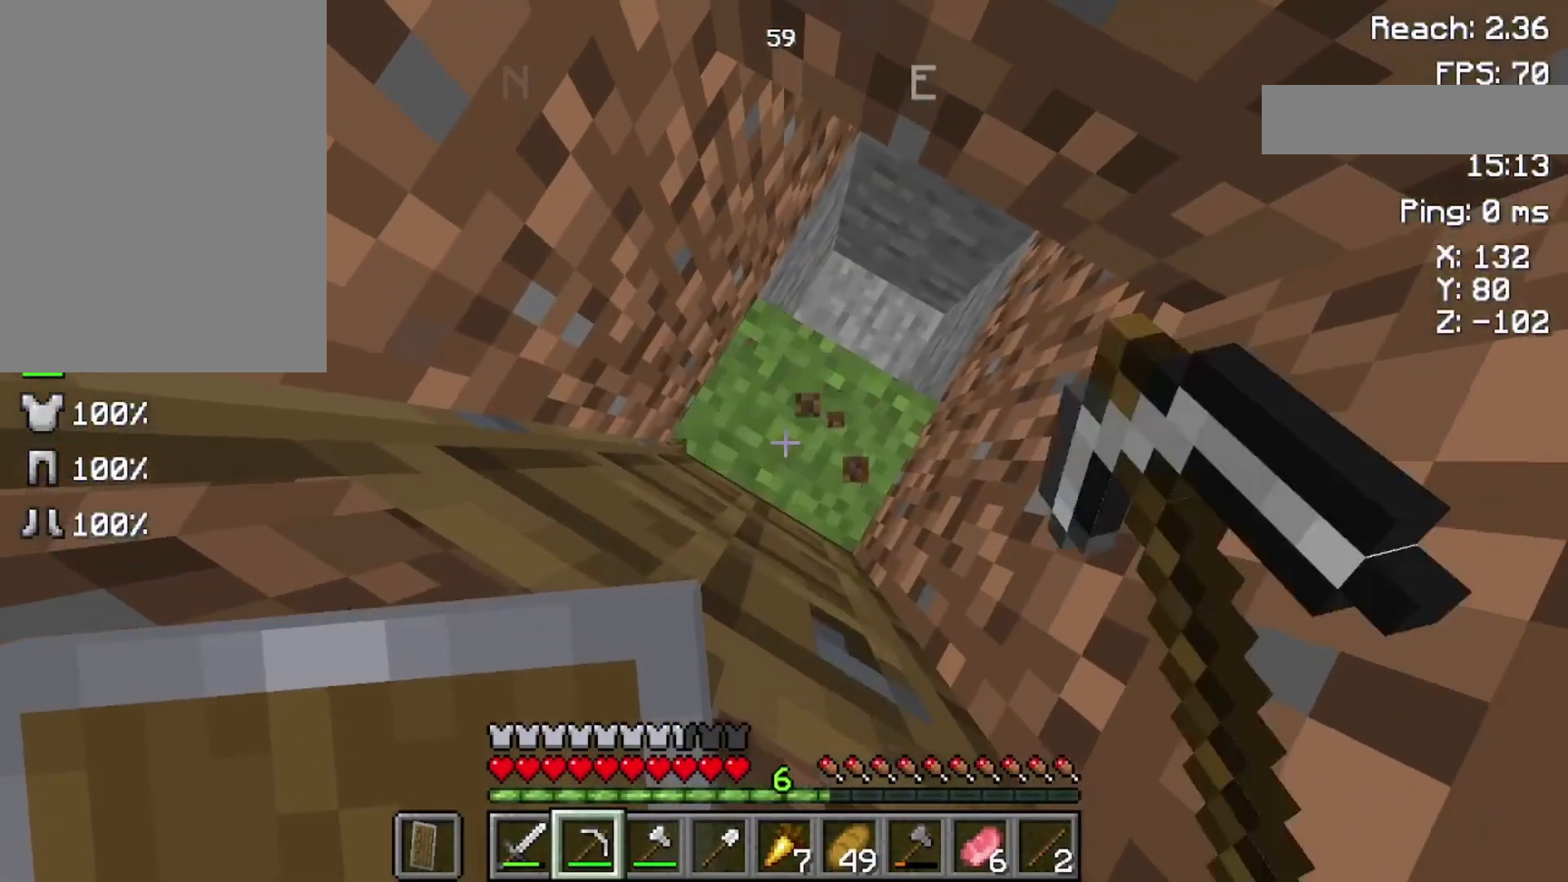
{"keys": [], "mouse": [], "events": [[233, "mouse_left", "up"]]}
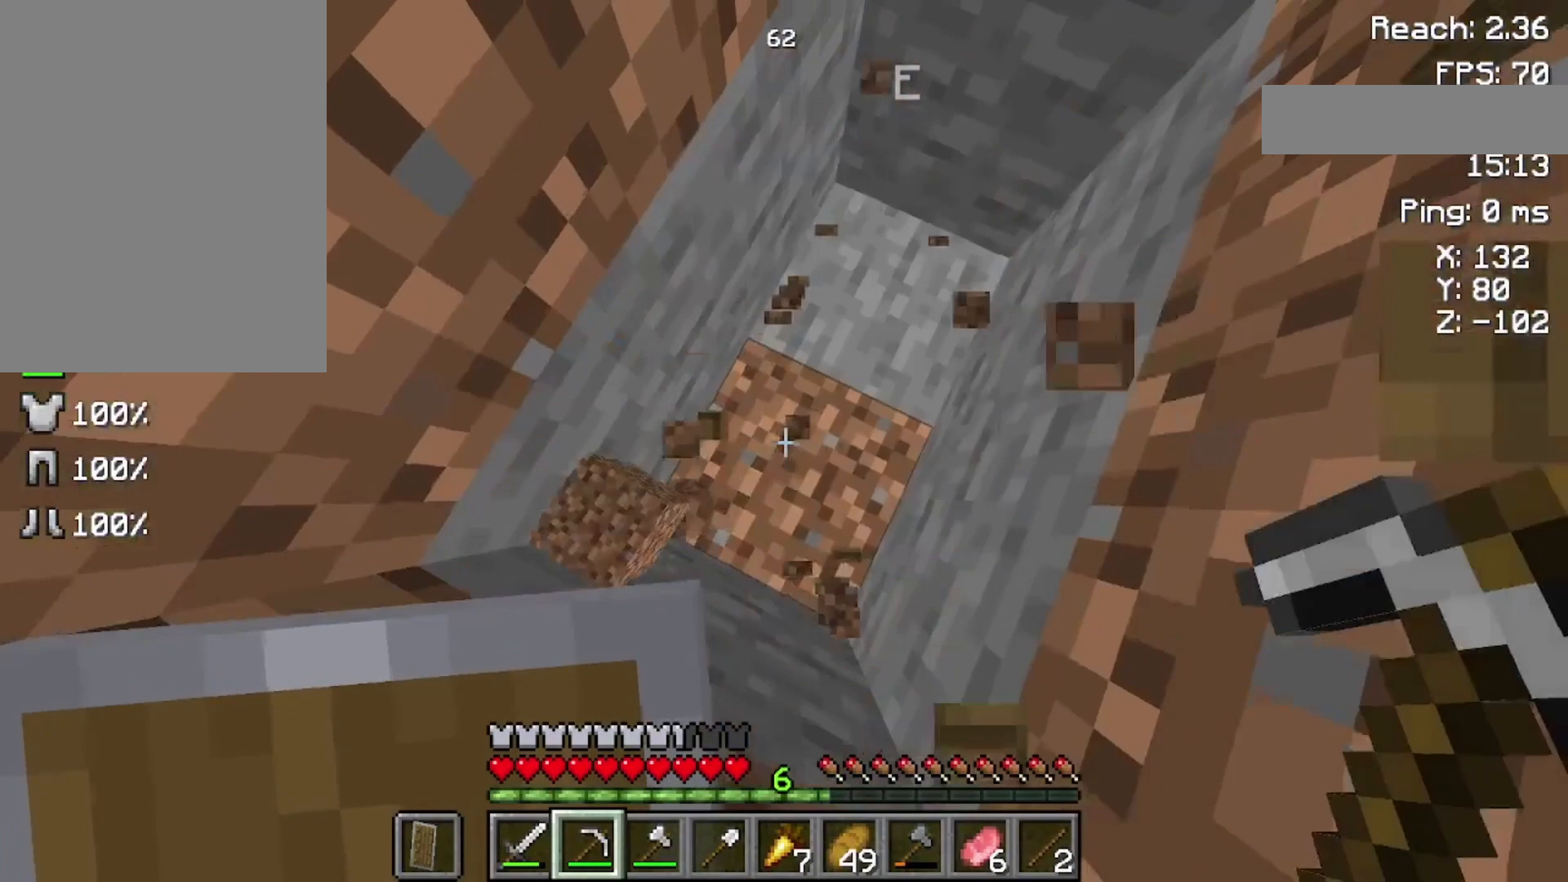
{"keys": [], "mouse": ["left"], "events": [[333, "mouse_left", "down"]]}
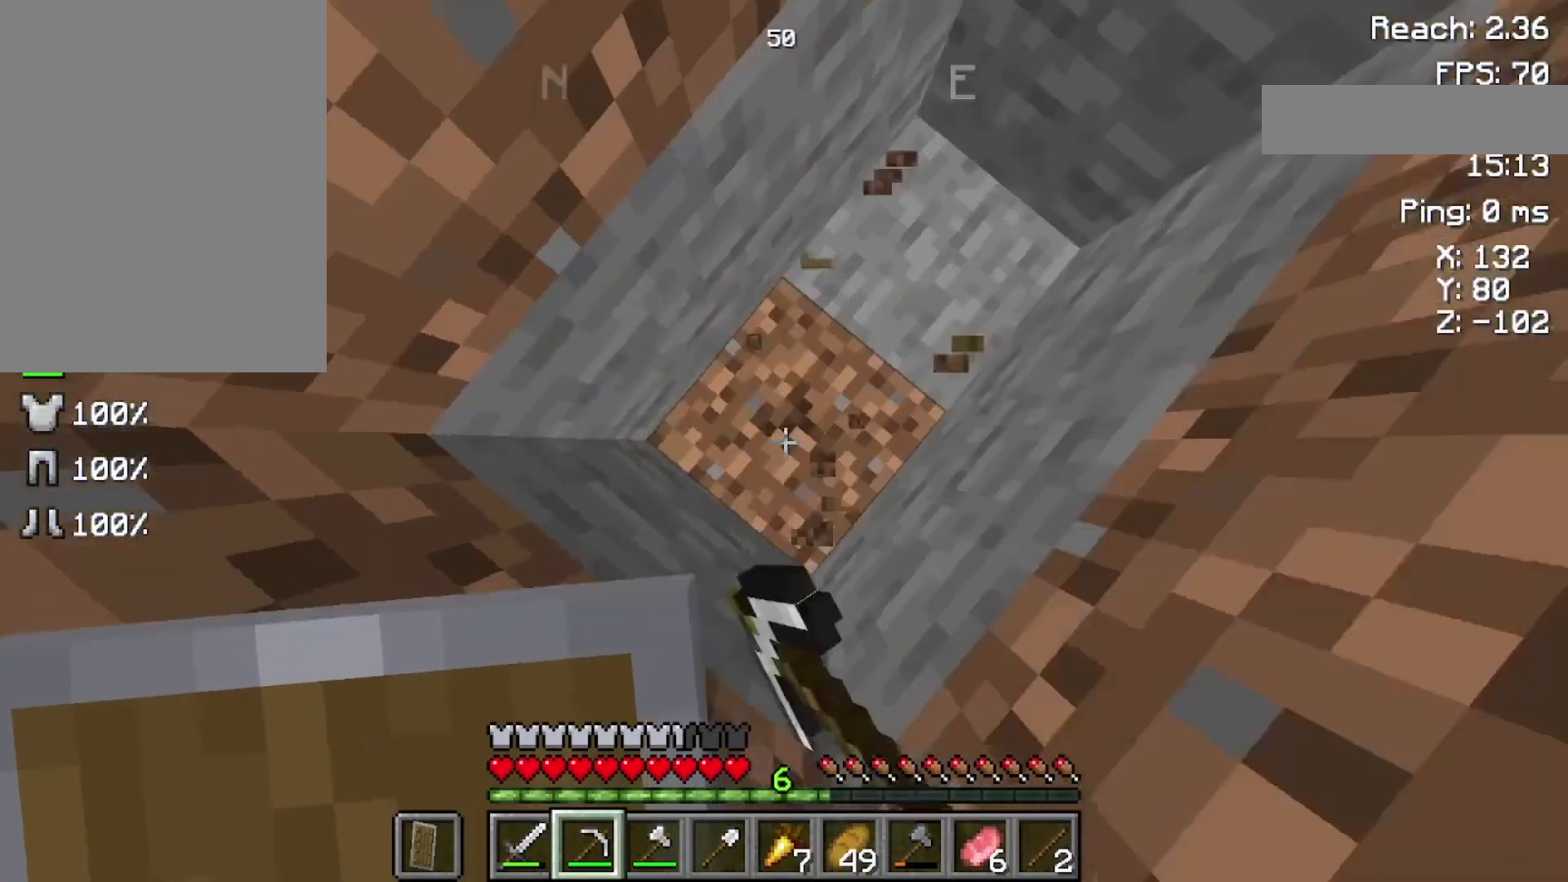
{"keys": [], "mouse": ["left"], "events": []}
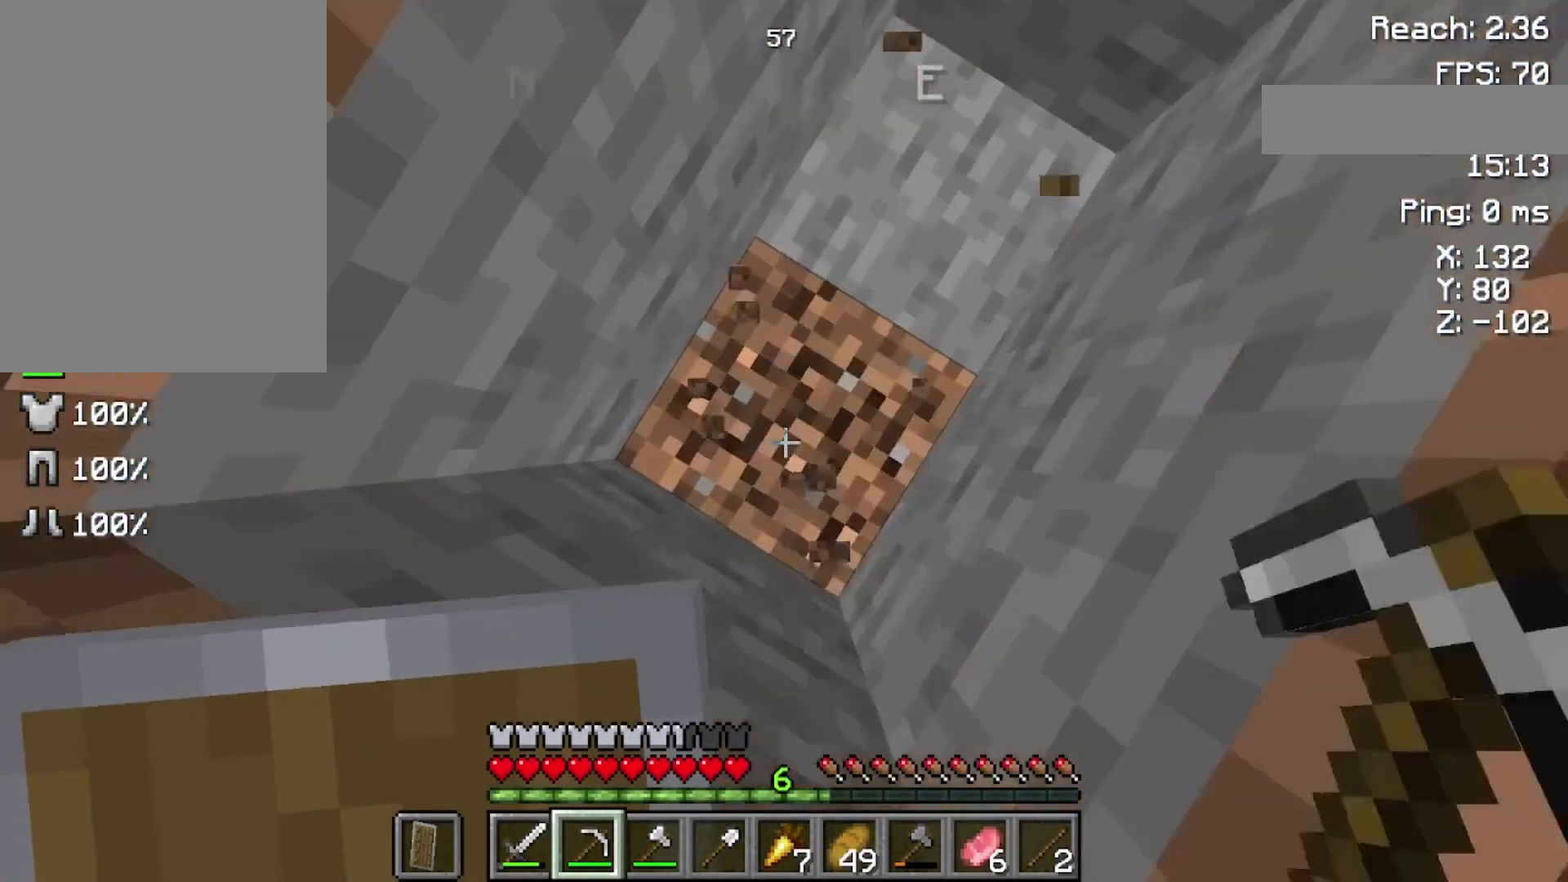
{"keys": [], "mouse": ["left"], "events": [[200, "w", "down"], [400, "w", "up"]]}
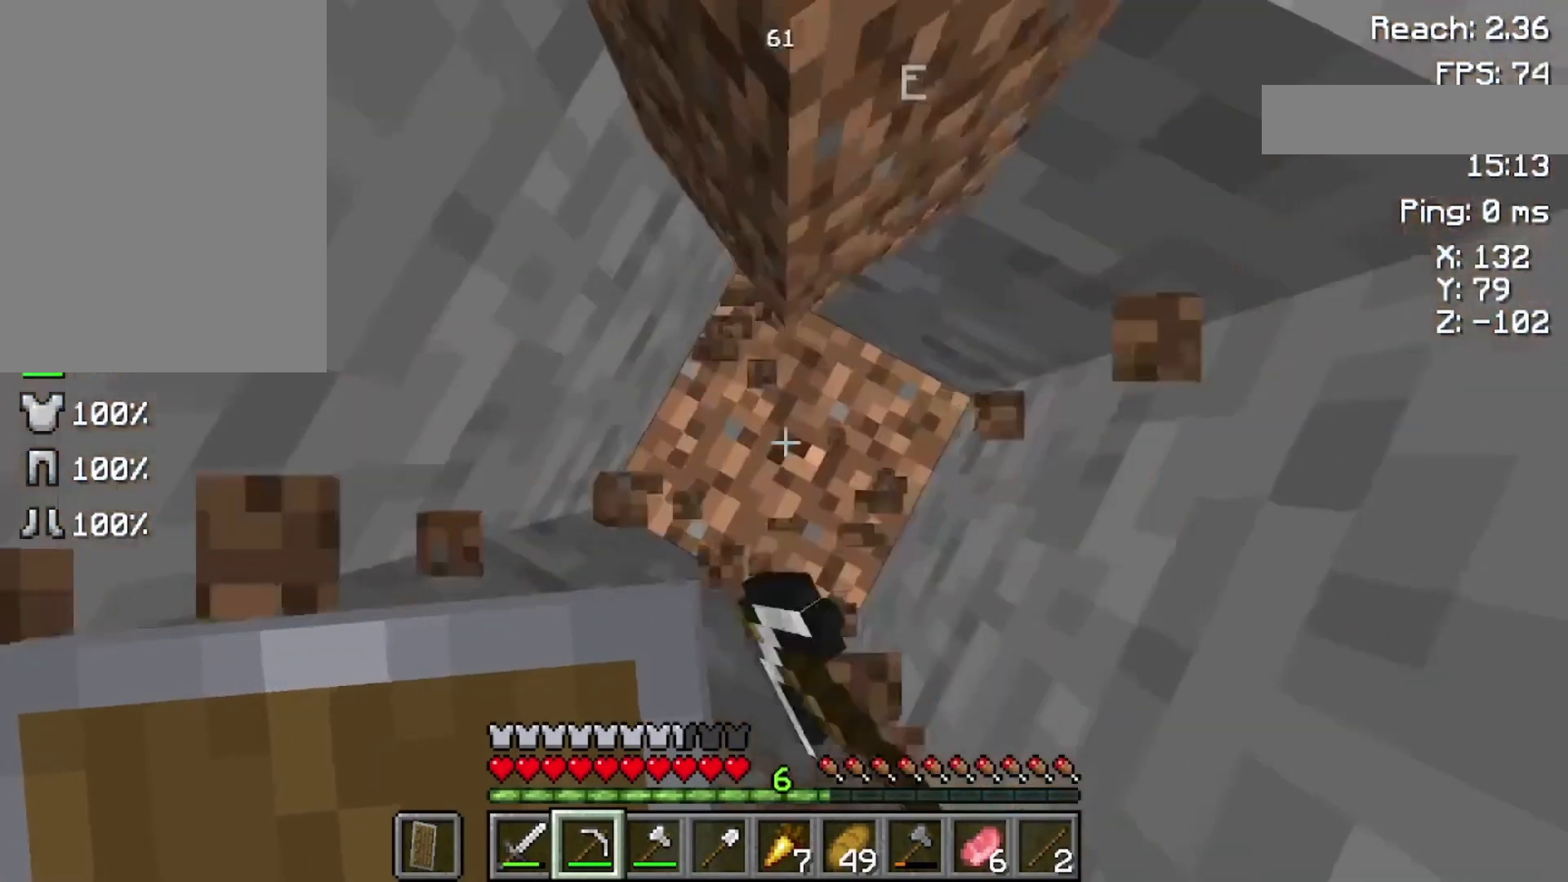
{"keys": ["s"], "mouse": ["left"], "events": [[300, "s", "down"]]}
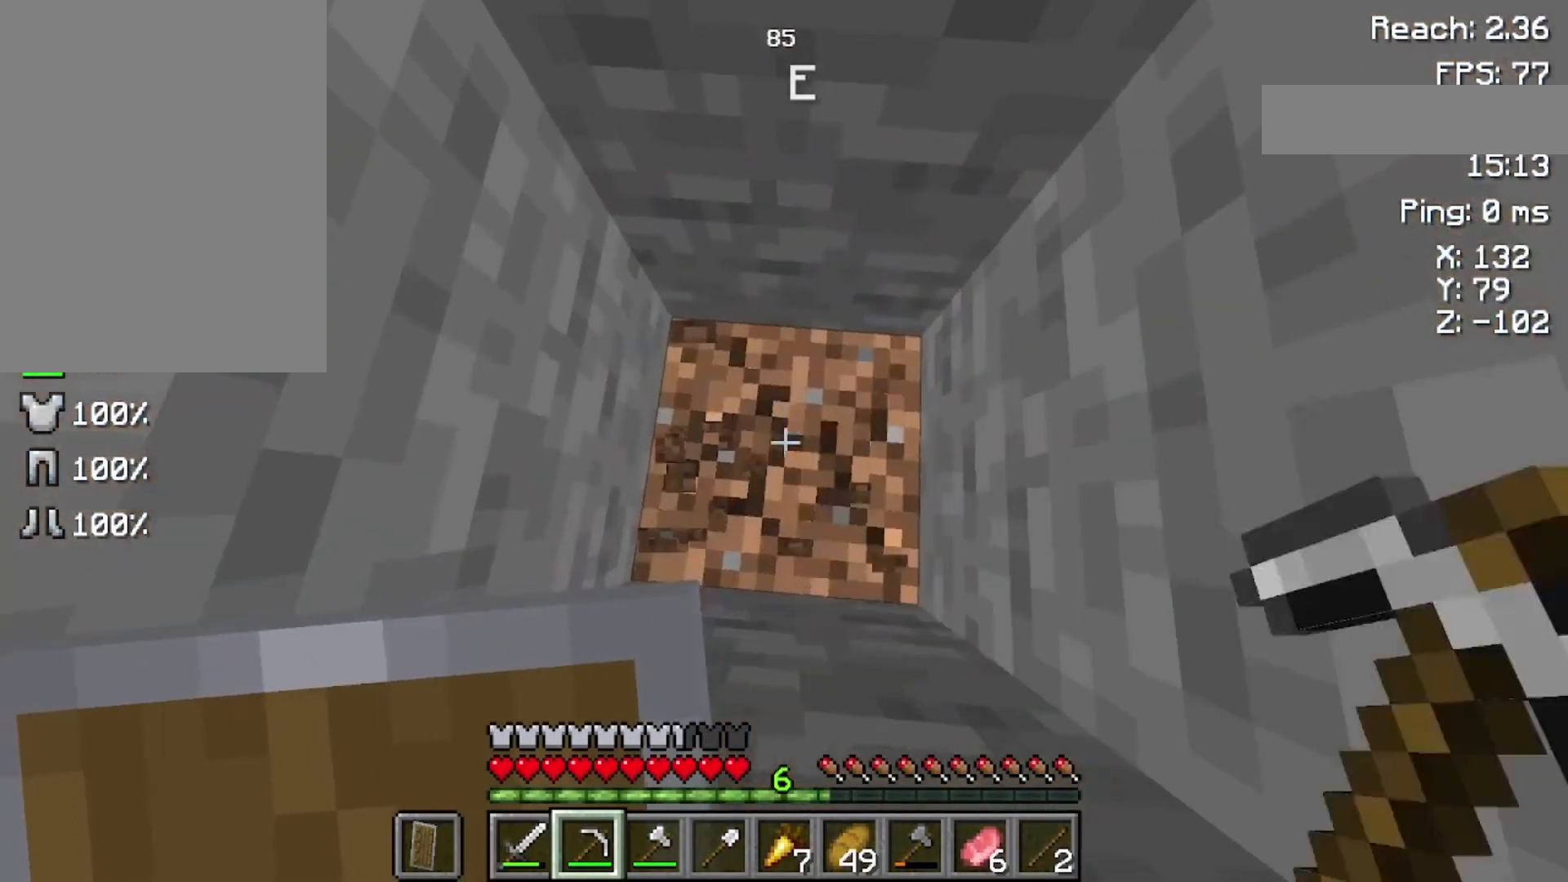
{"keys": [], "mouse": ["left"], "events": [[100, "s", "up"]]}
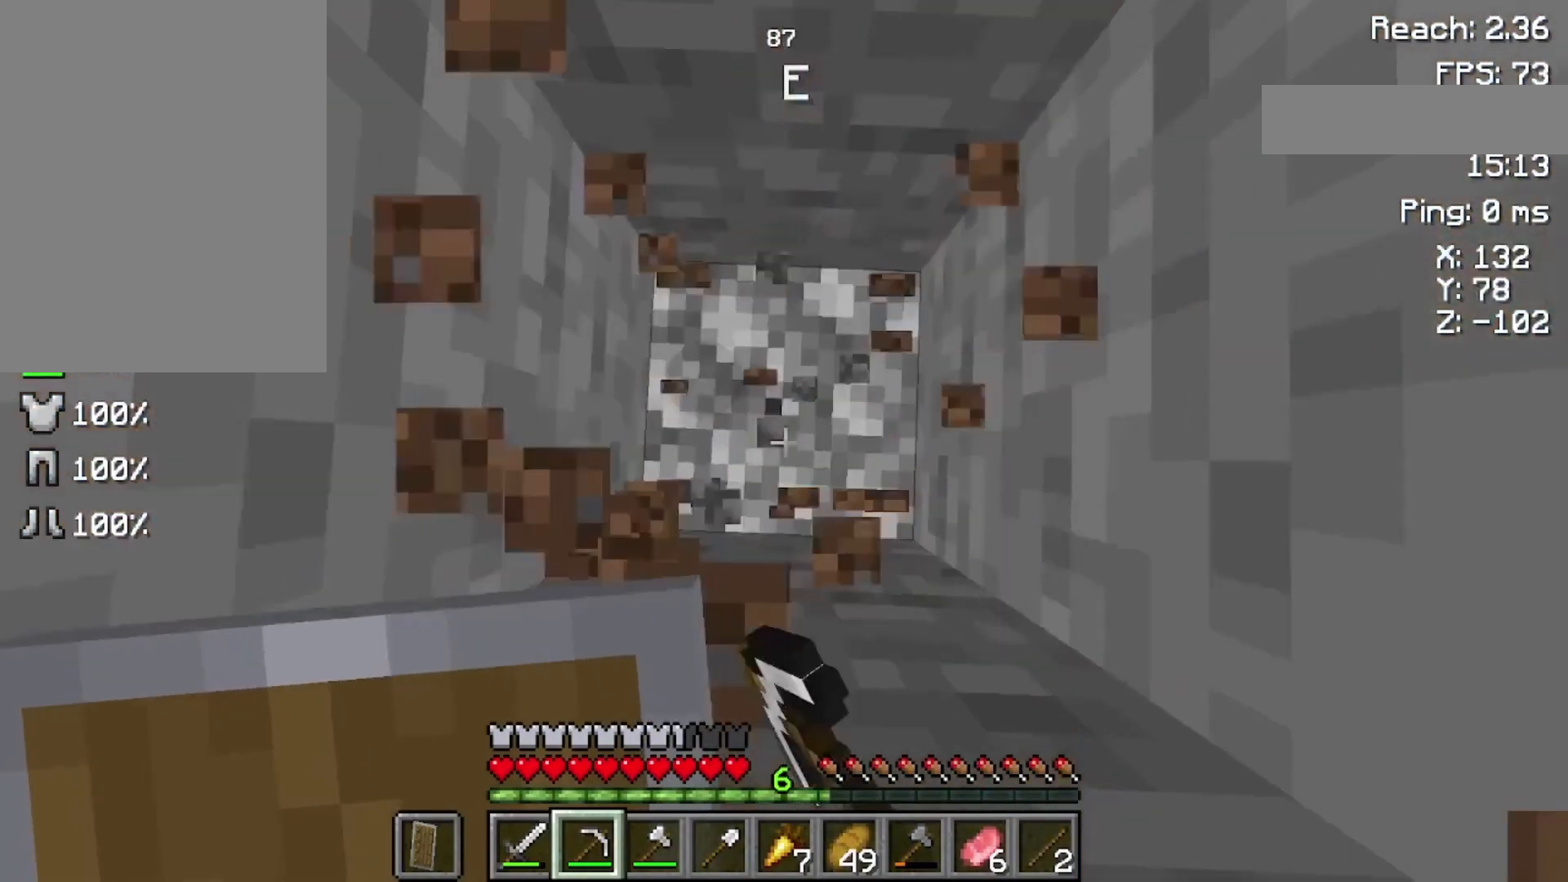
{"keys": [], "mouse": ["left"], "events": []}
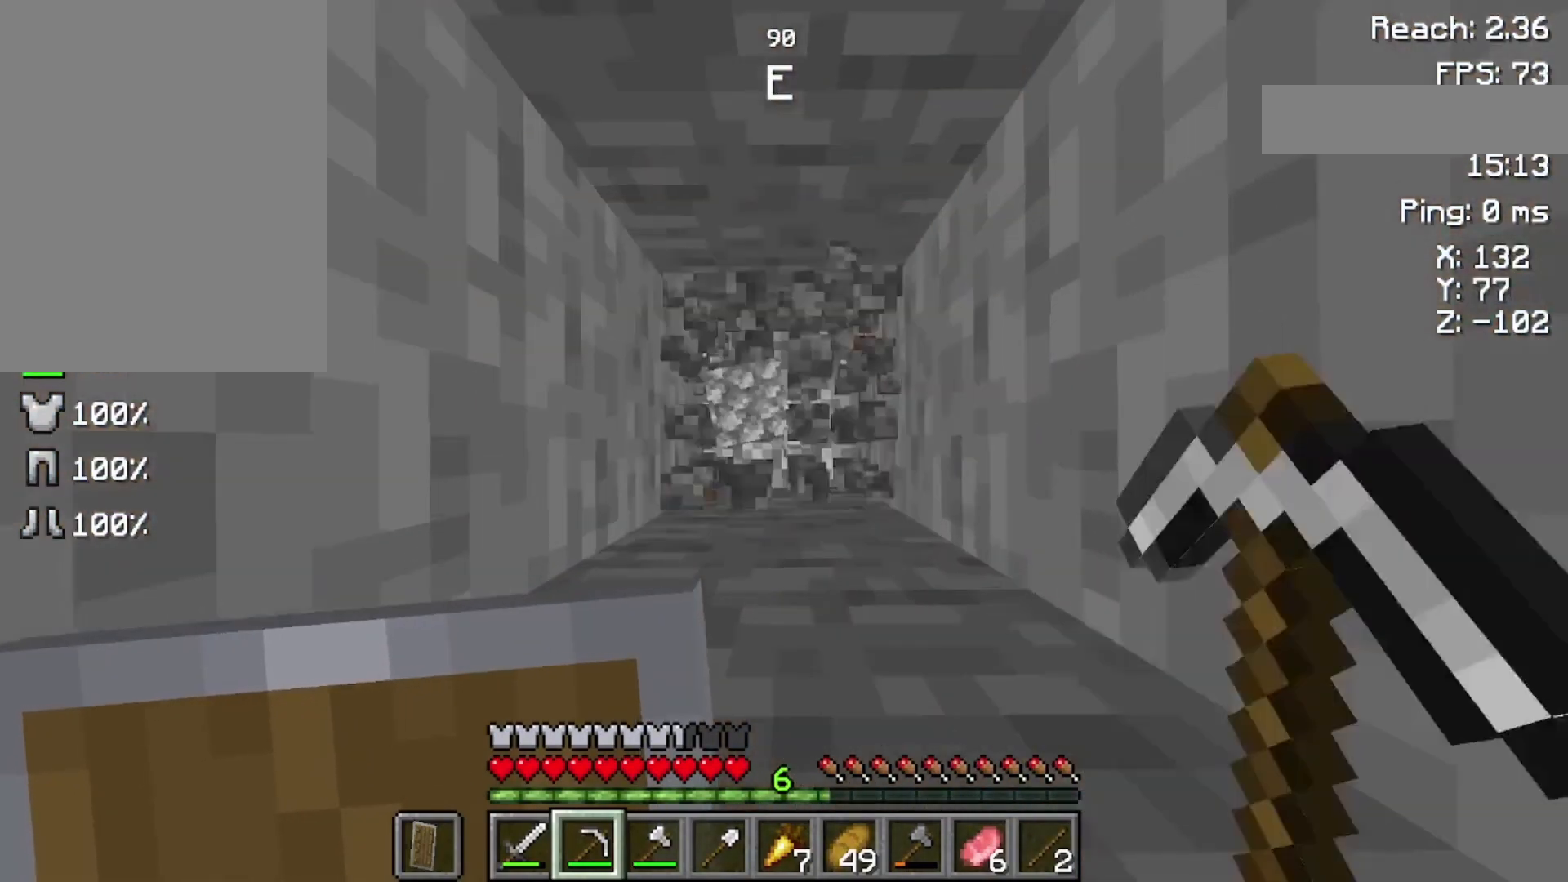
{"keys": [], "mouse": ["left"], "events": []}
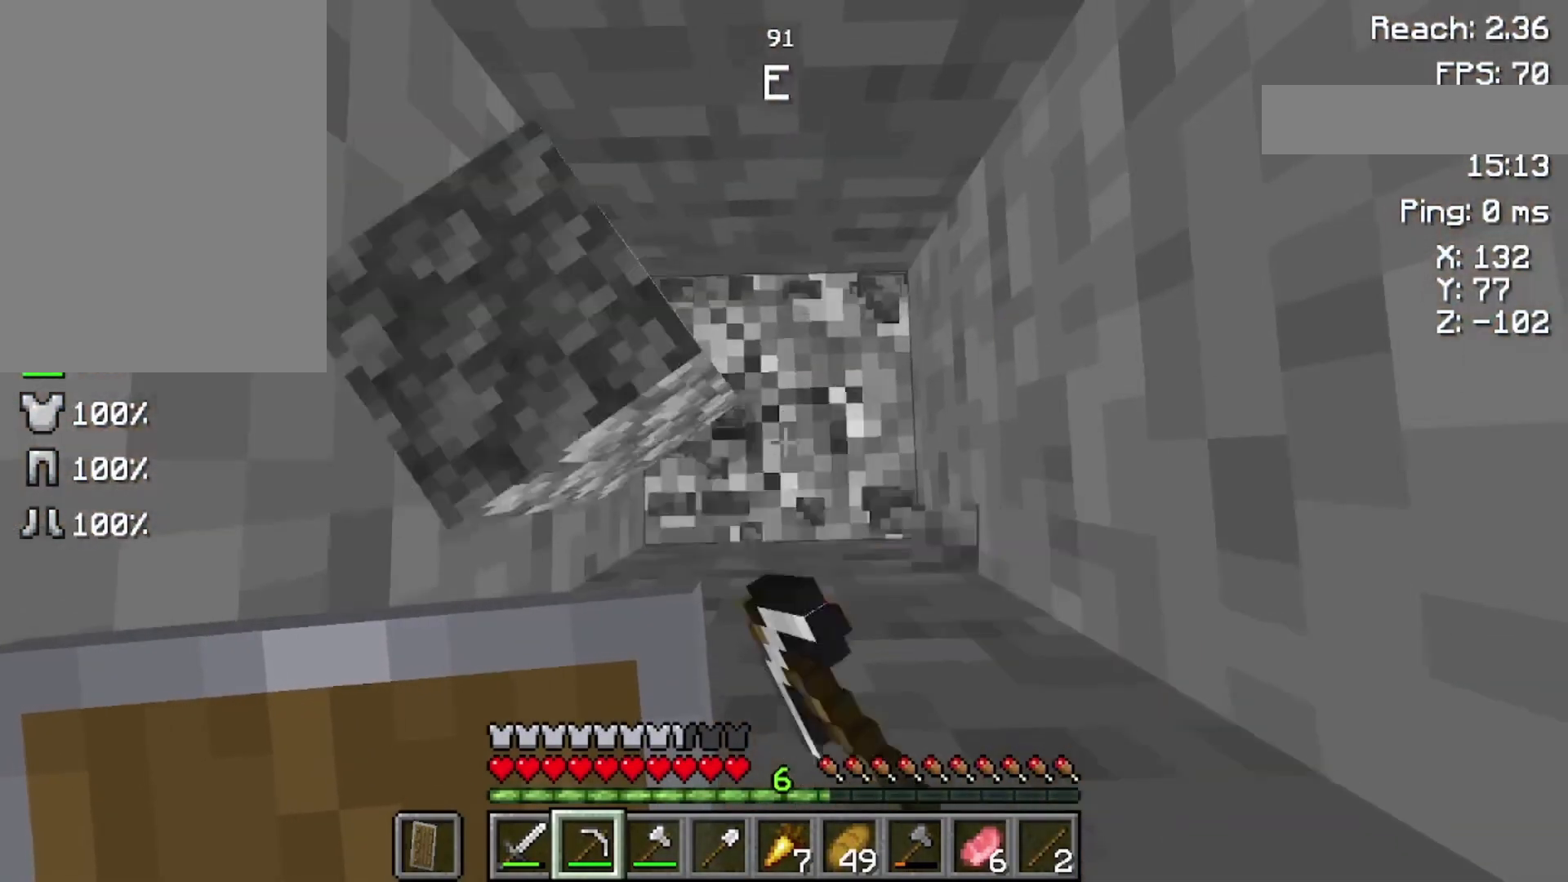
{"keys": [], "mouse": ["left"], "events": []}
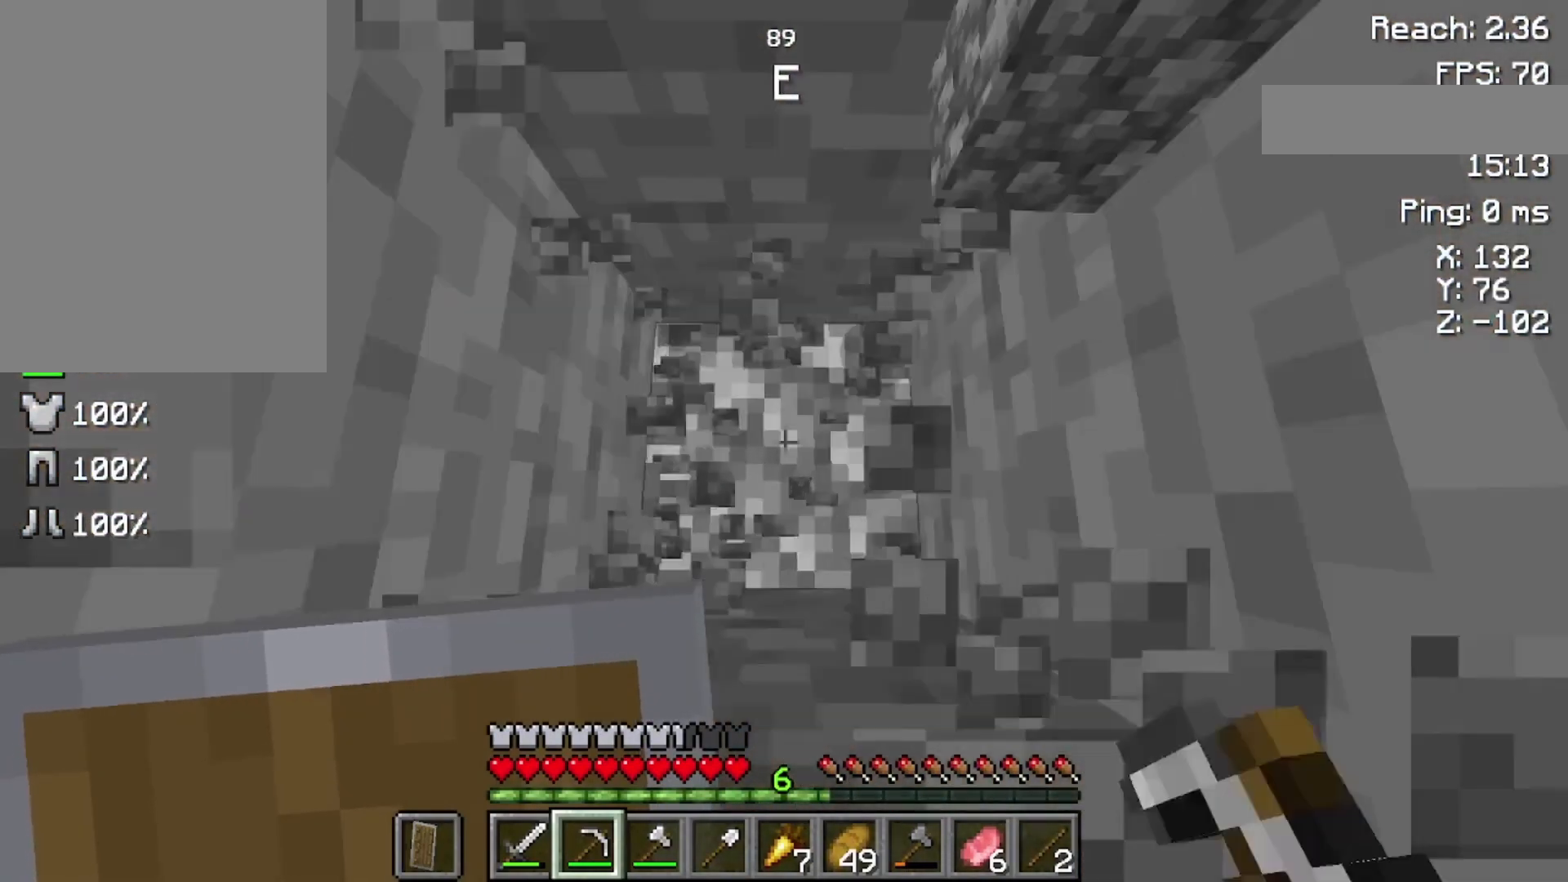
{"keys": [], "mouse": ["left"], "events": []}
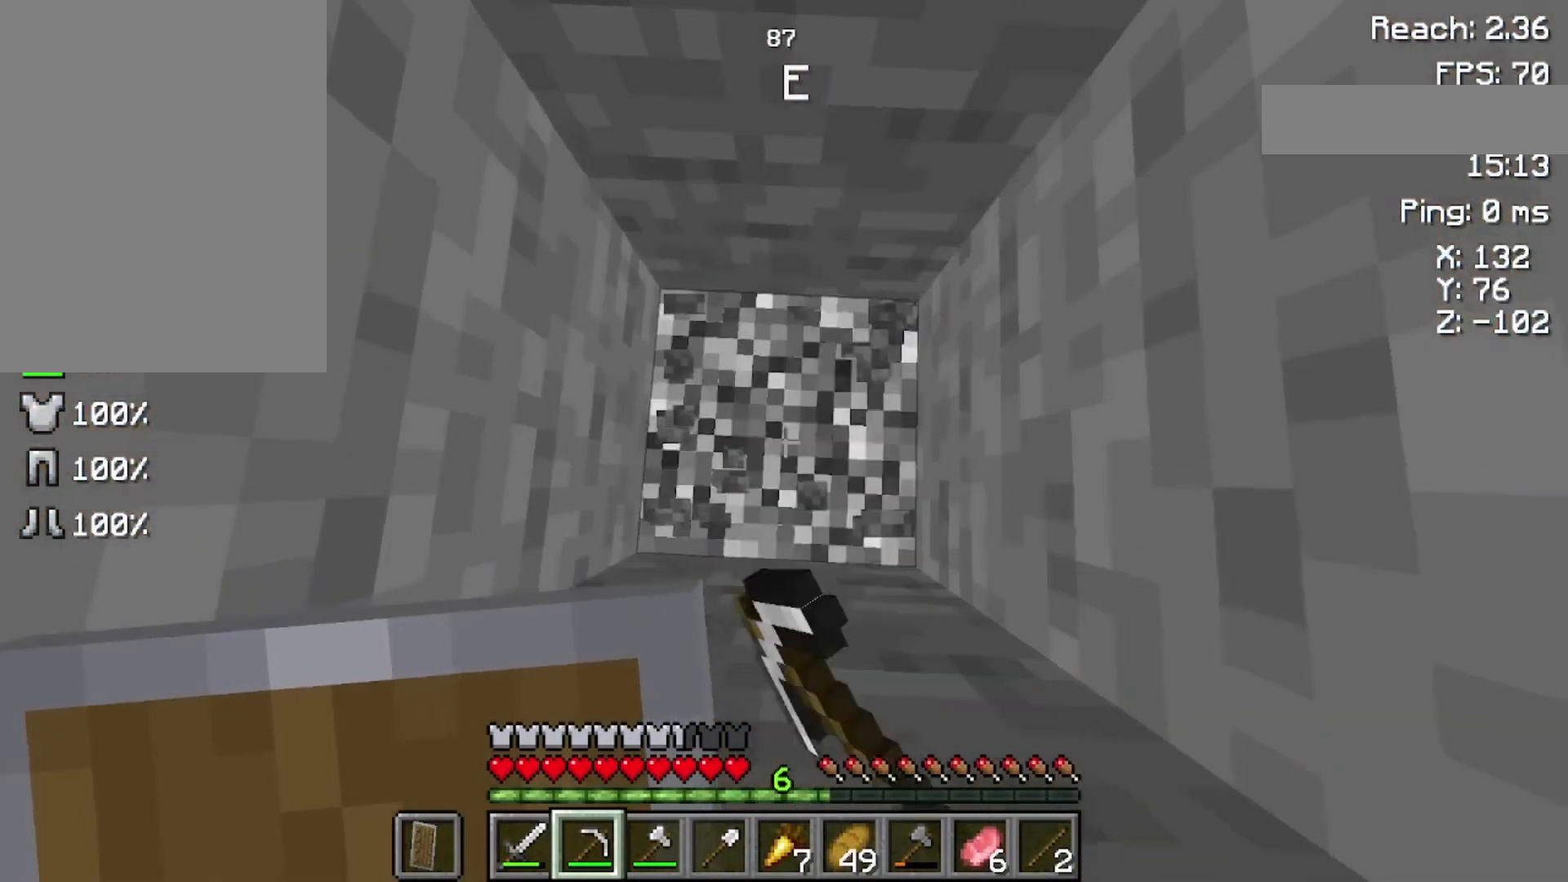
{"keys": [], "mouse": ["left"], "events": []}
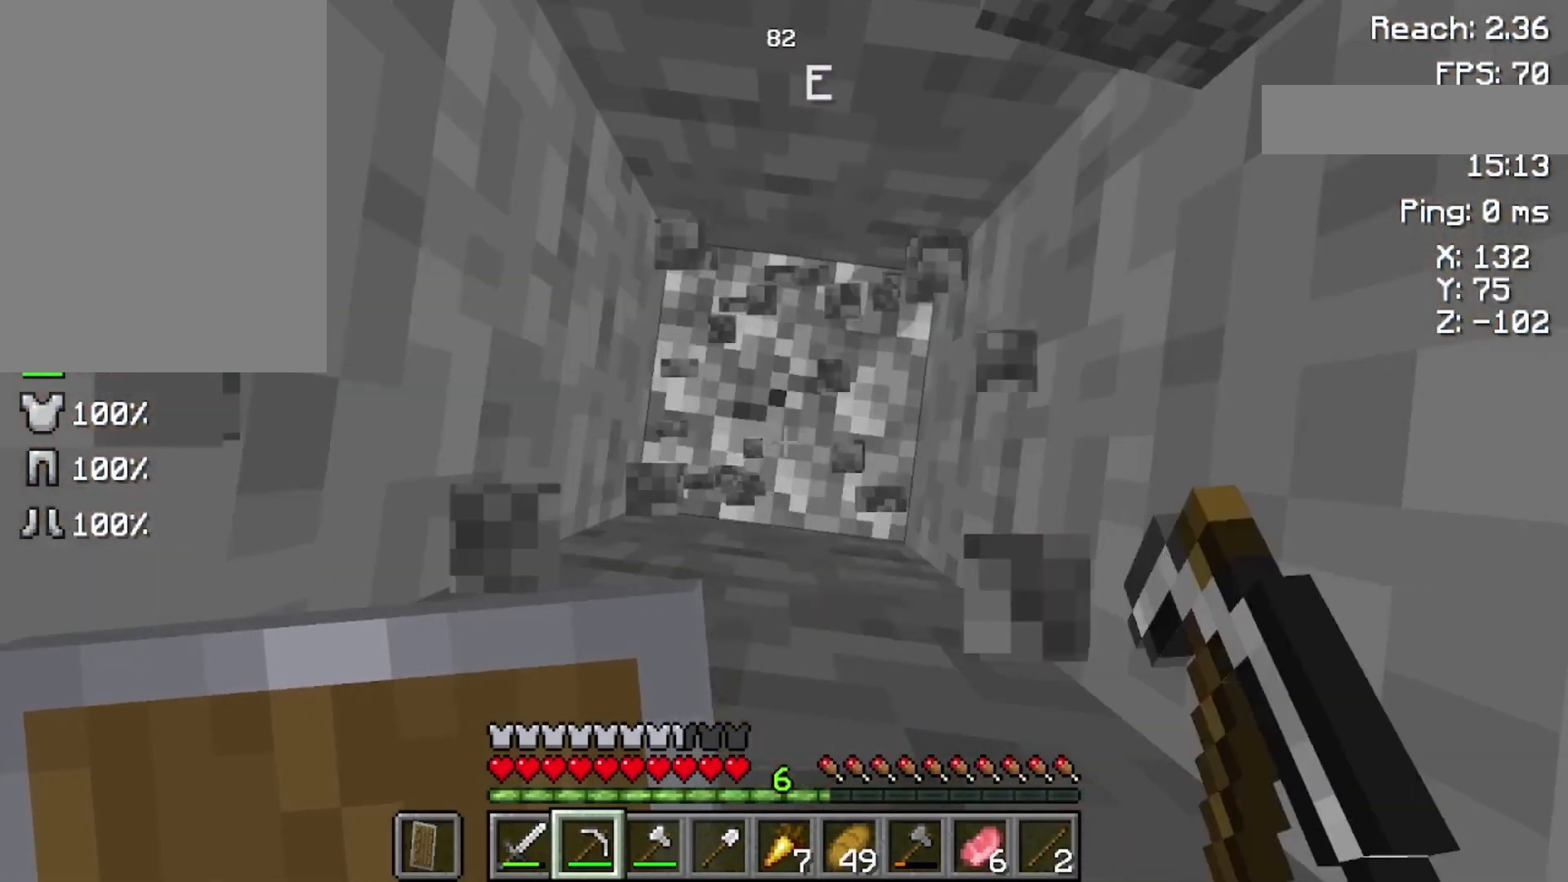
{"keys": [], "mouse": ["left"], "events": []}
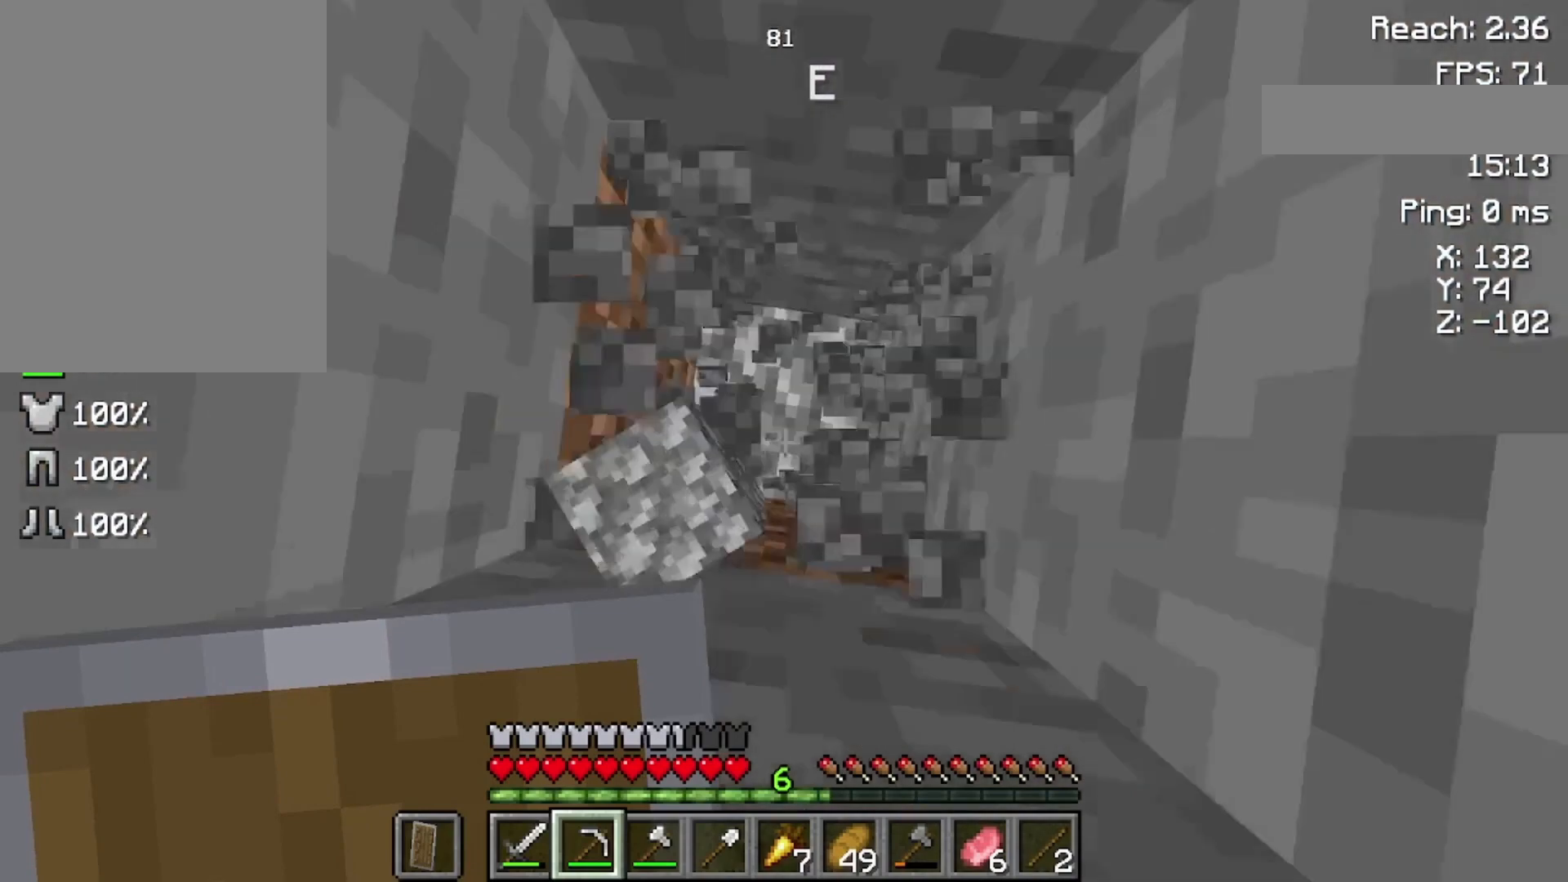
{"keys": [], "mouse": ["left"], "events": []}
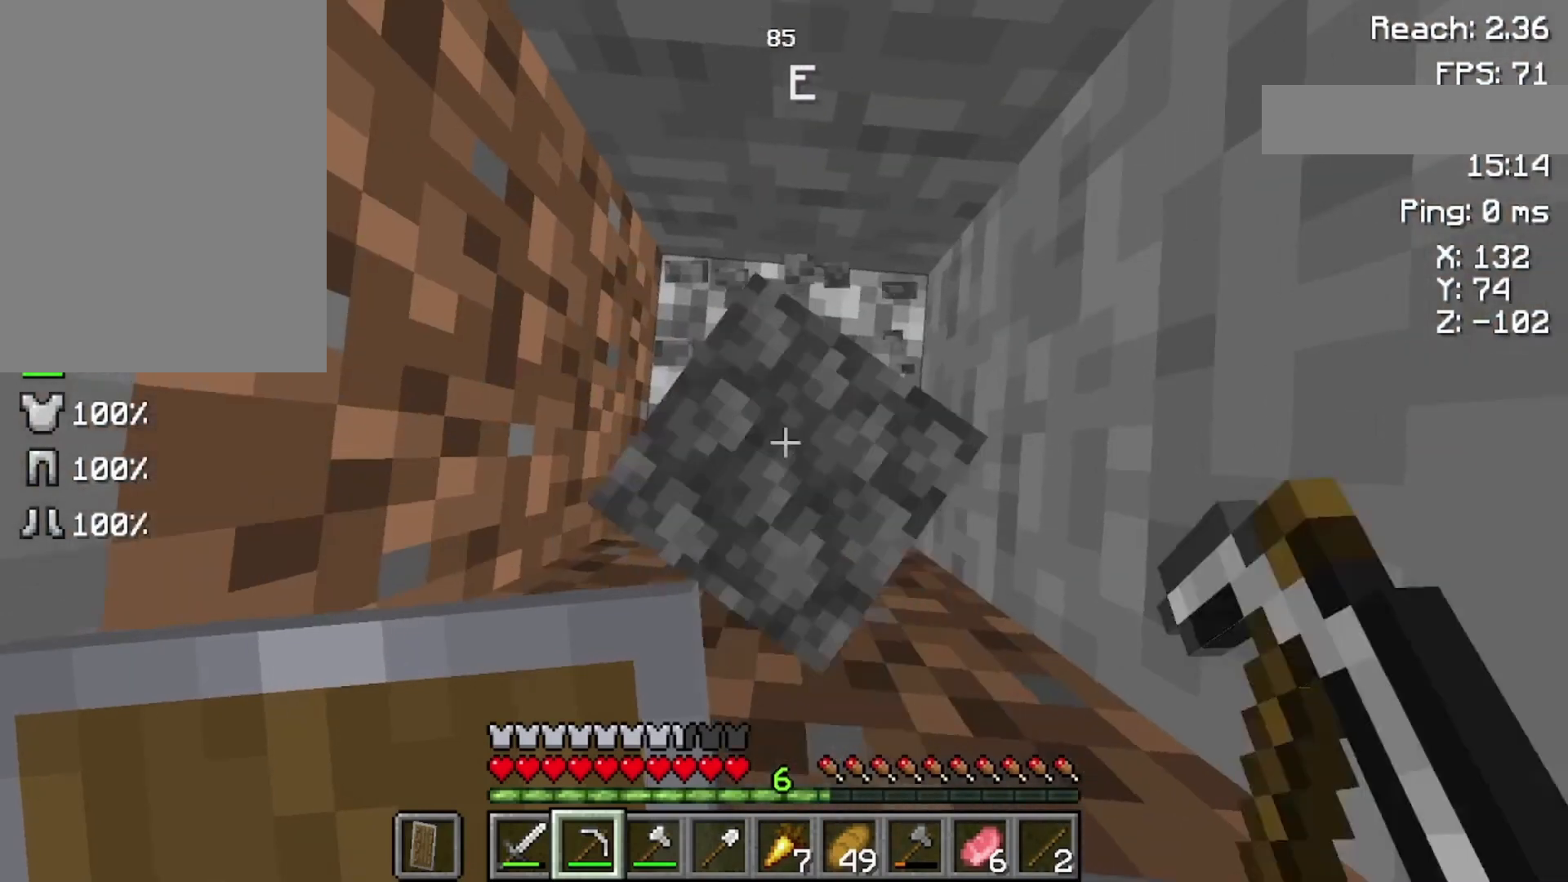
{"keys": [], "mouse": ["left"], "events": []}
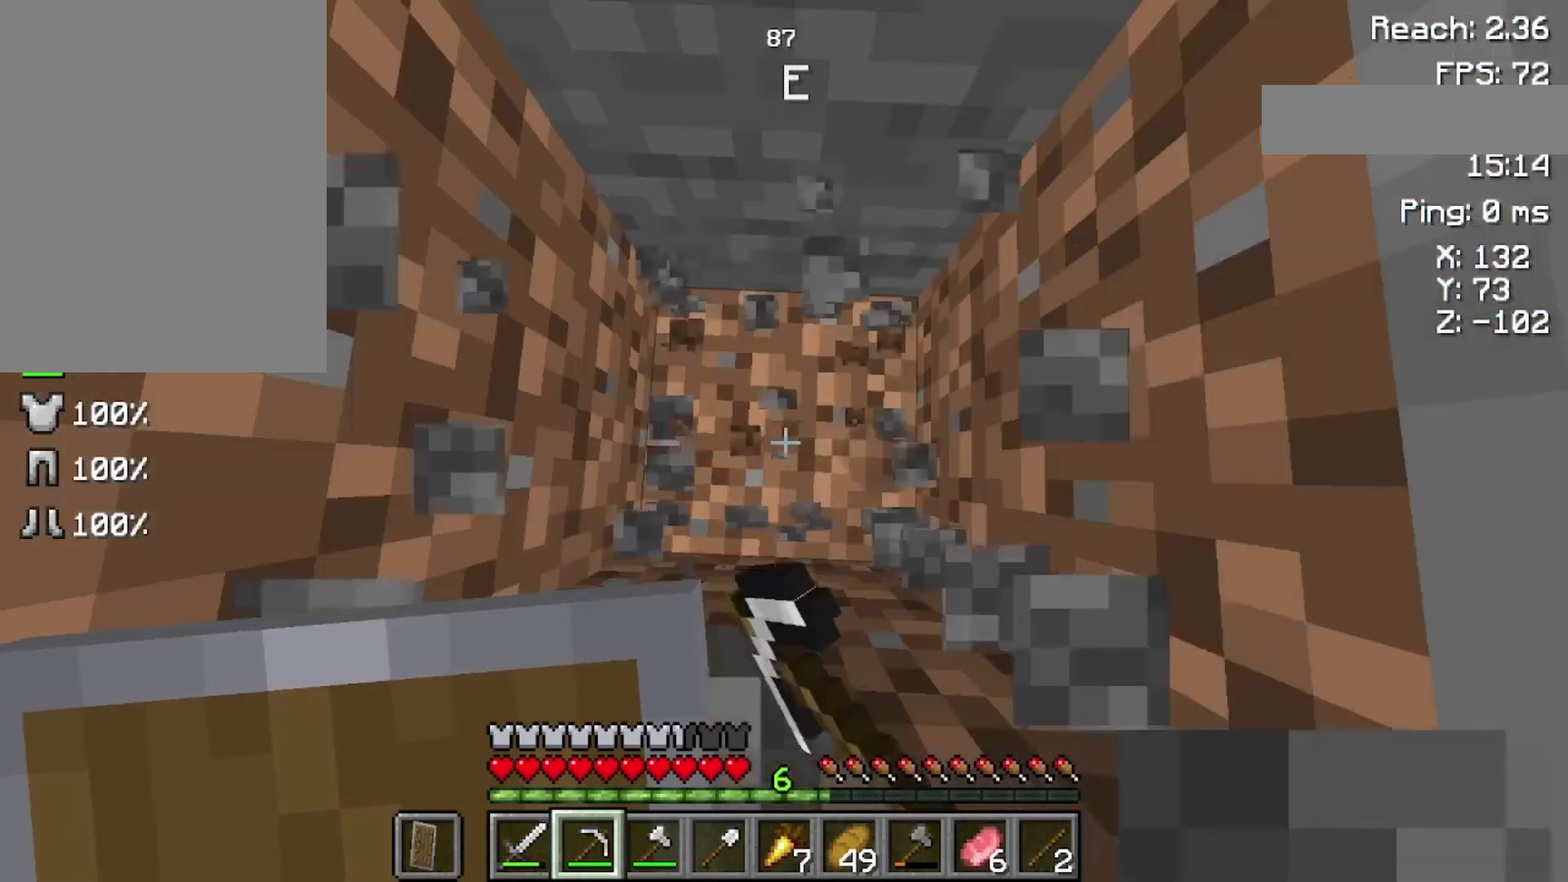
{"keys": [], "mouse": ["left"], "events": []}
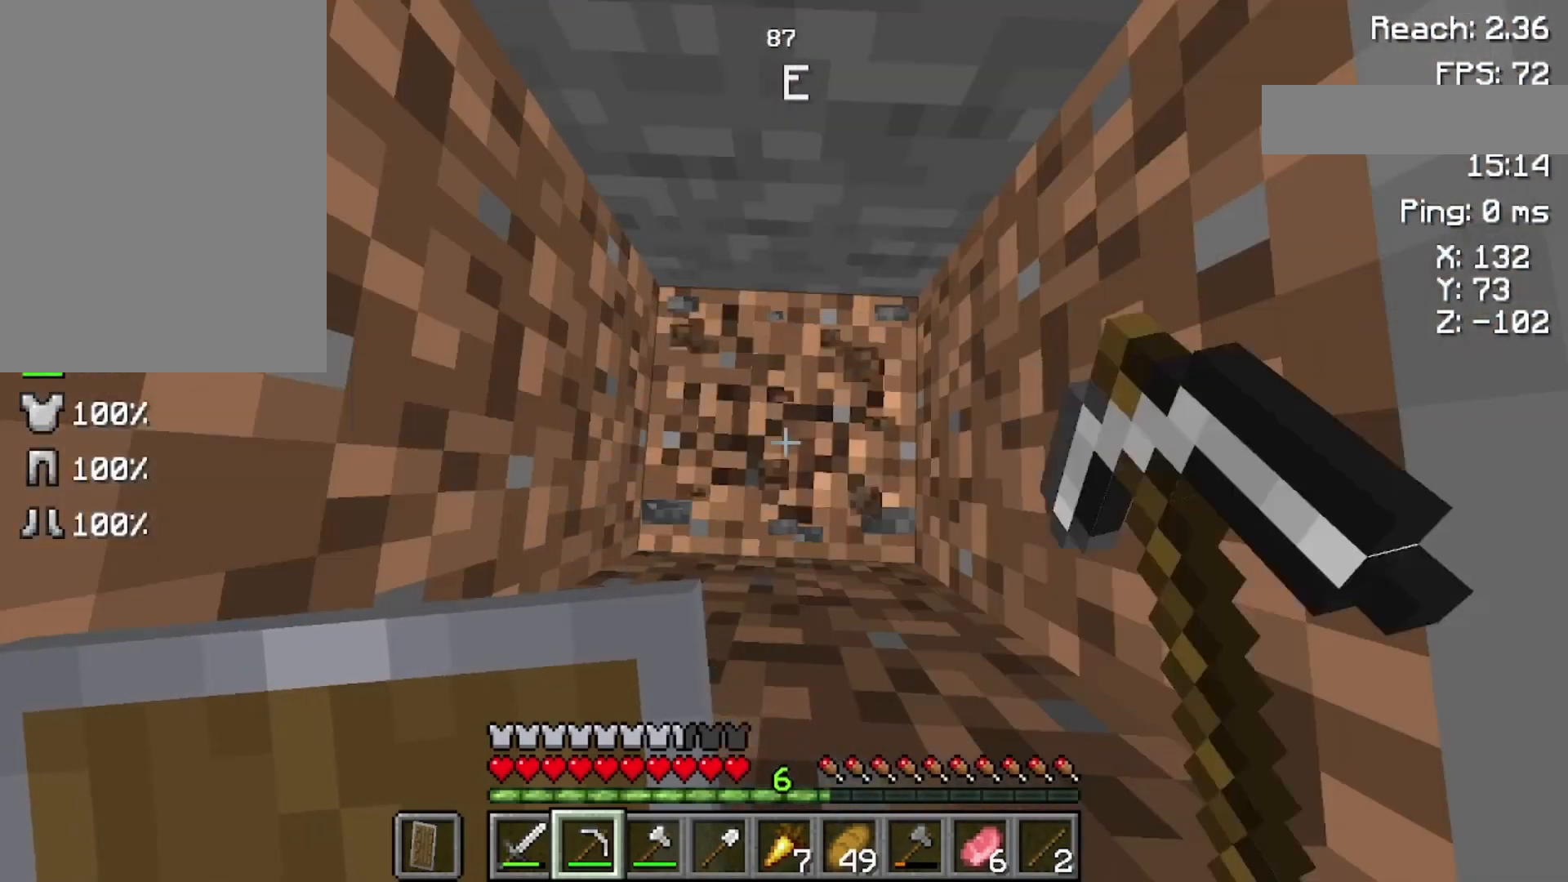
{"keys": [], "mouse": ["left"], "events": []}
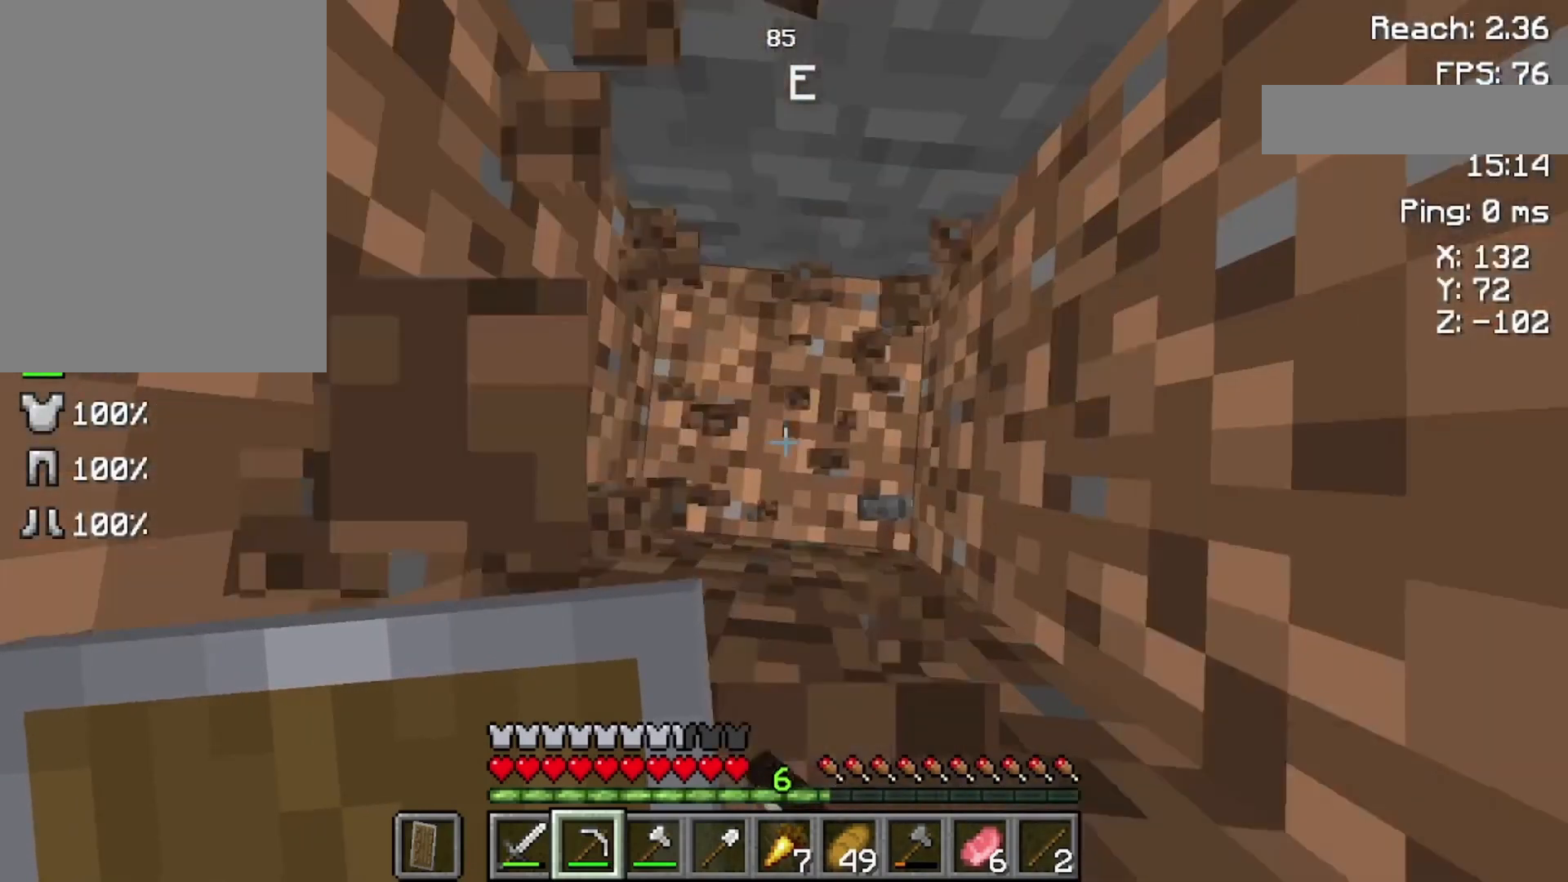
{"keys": [], "mouse": ["left"], "events": []}
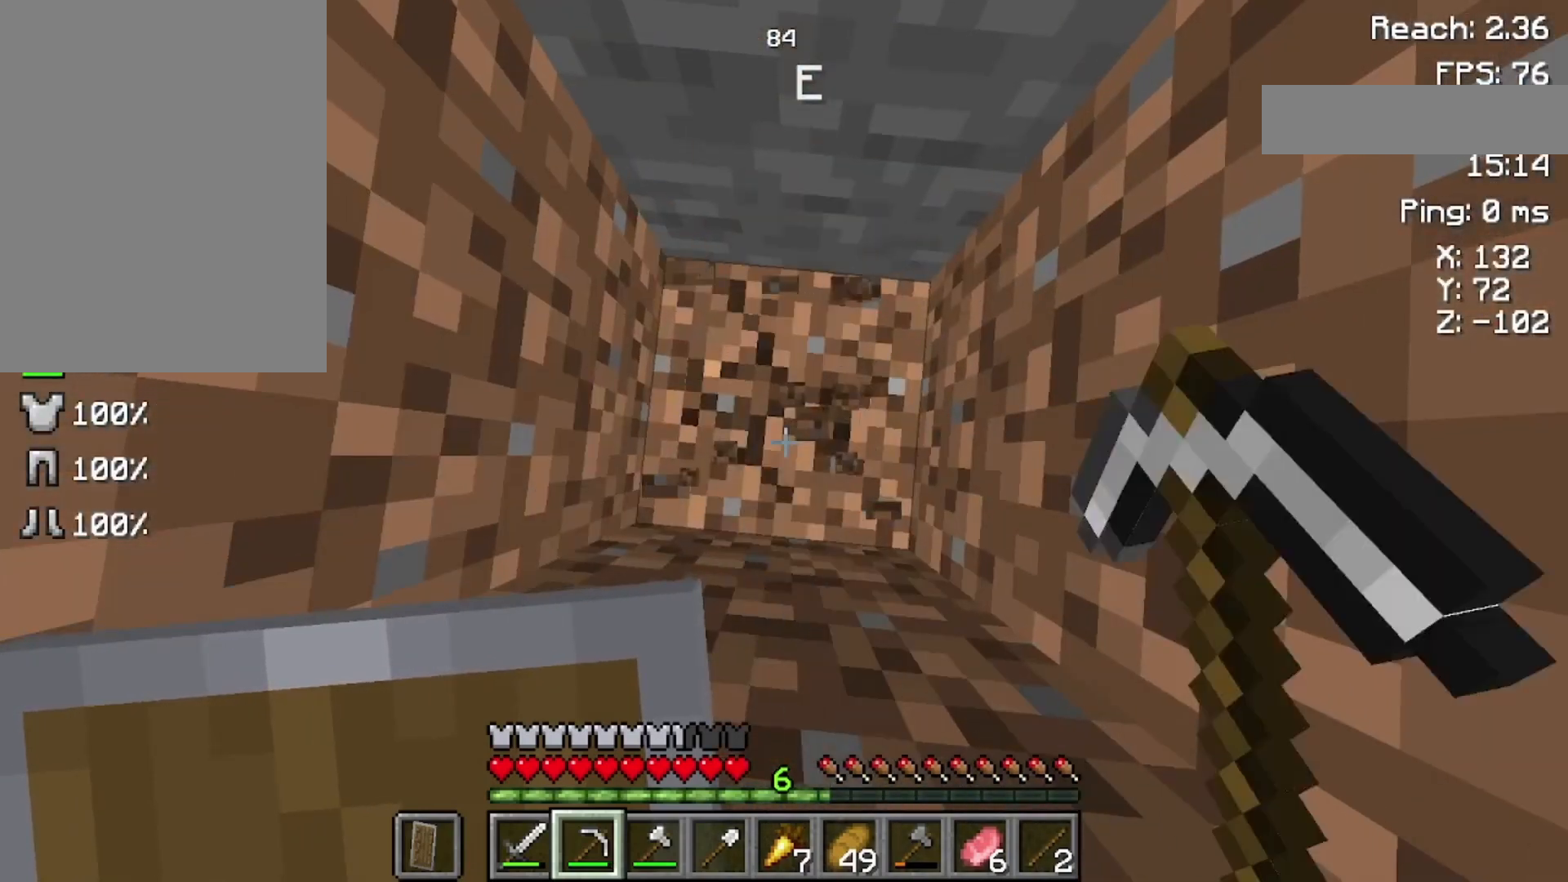
{"keys": [], "mouse": ["left"], "events": []}
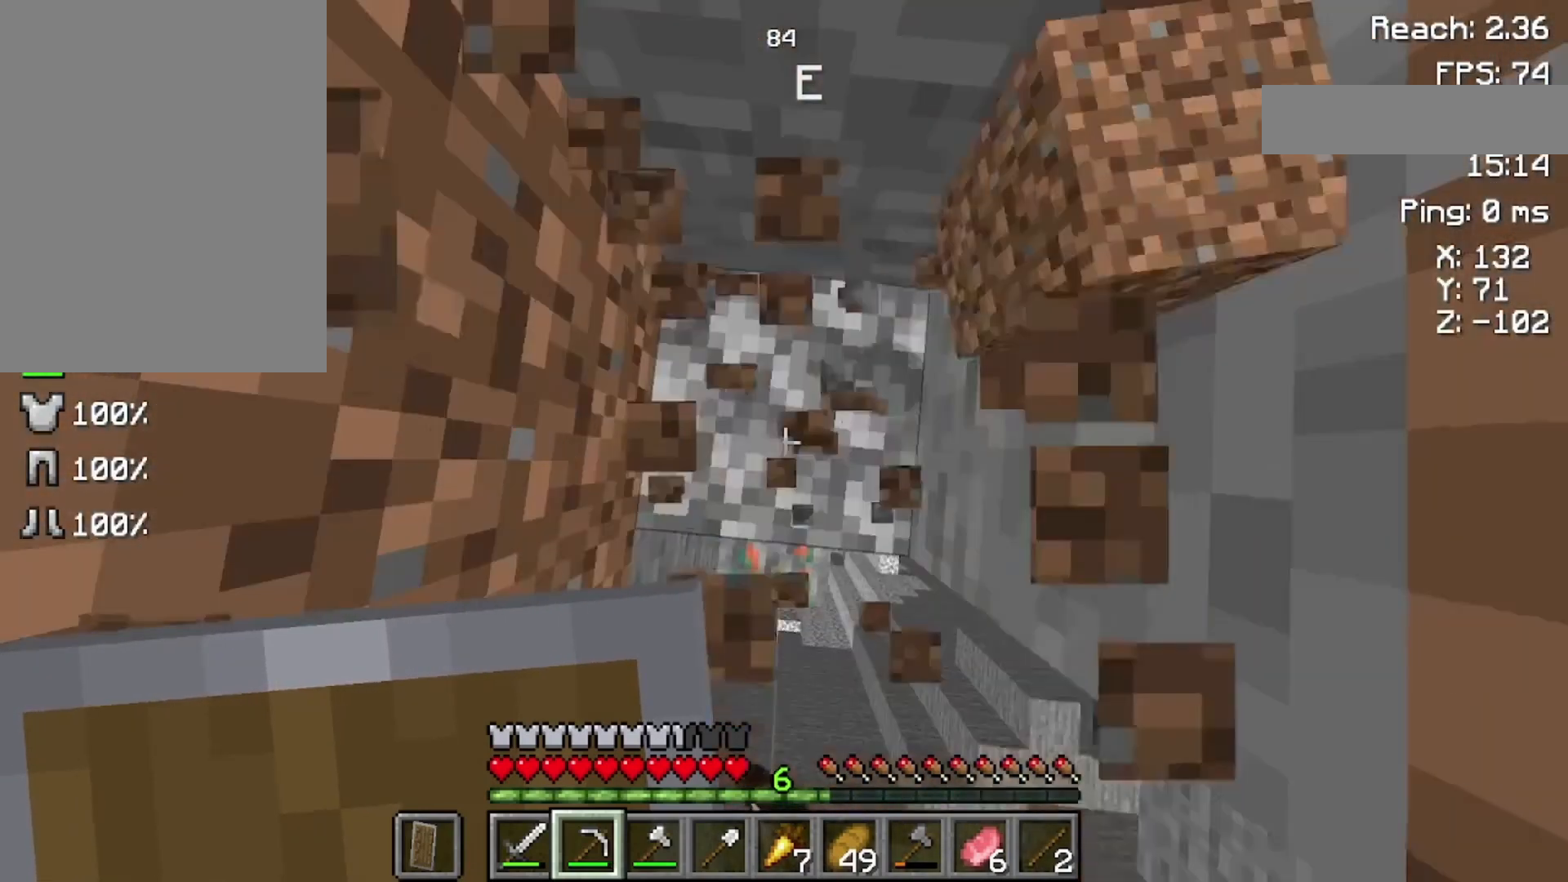
{"keys": [], "mouse": ["left"], "events": []}
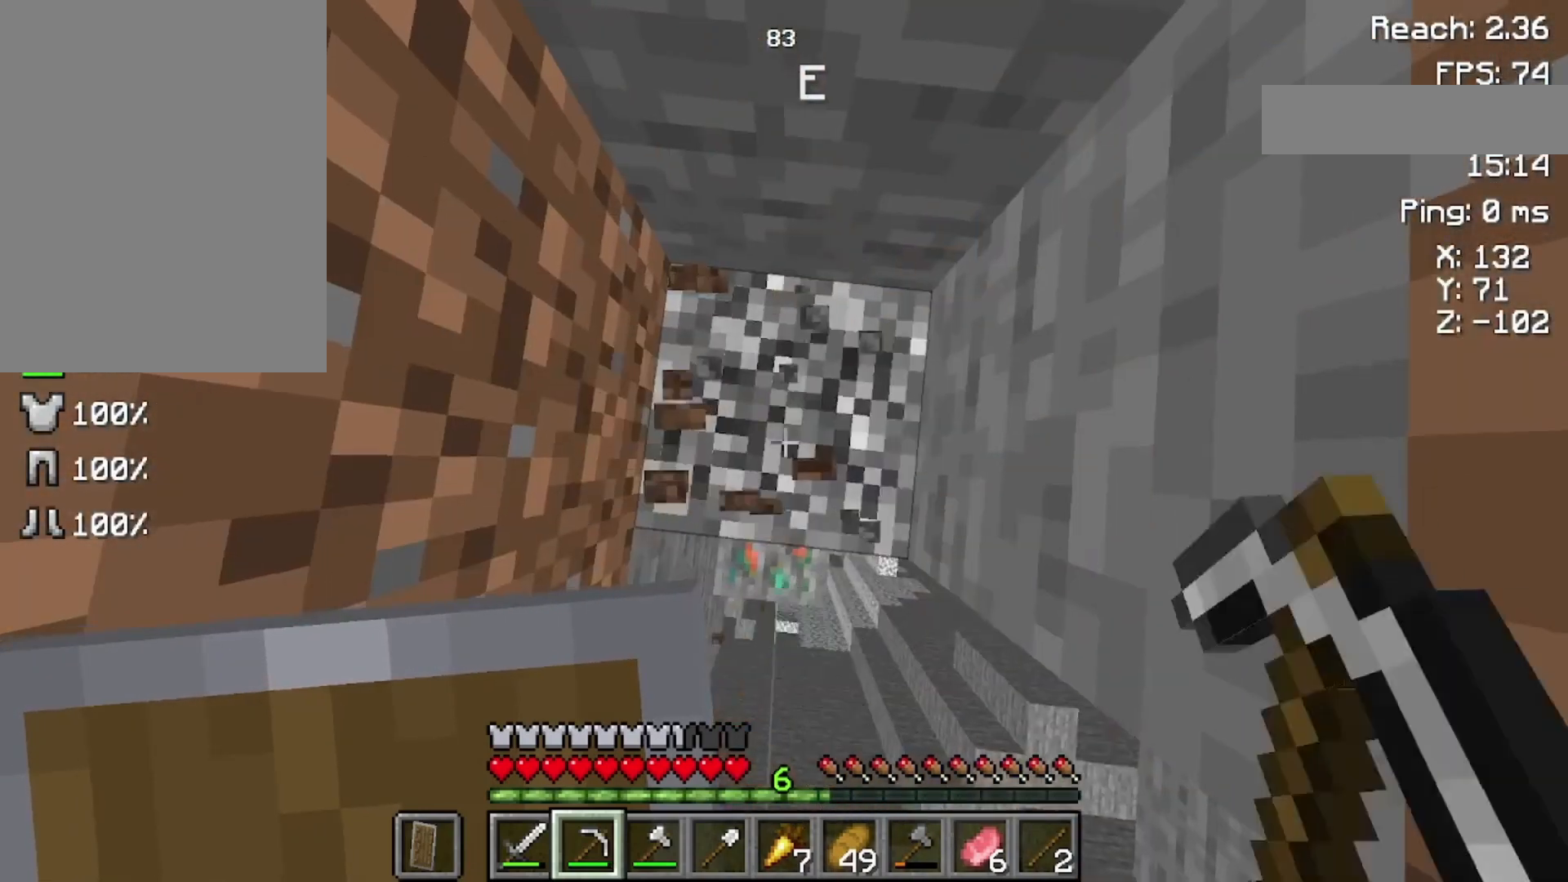
{"keys": [], "mouse": ["left"], "events": []}
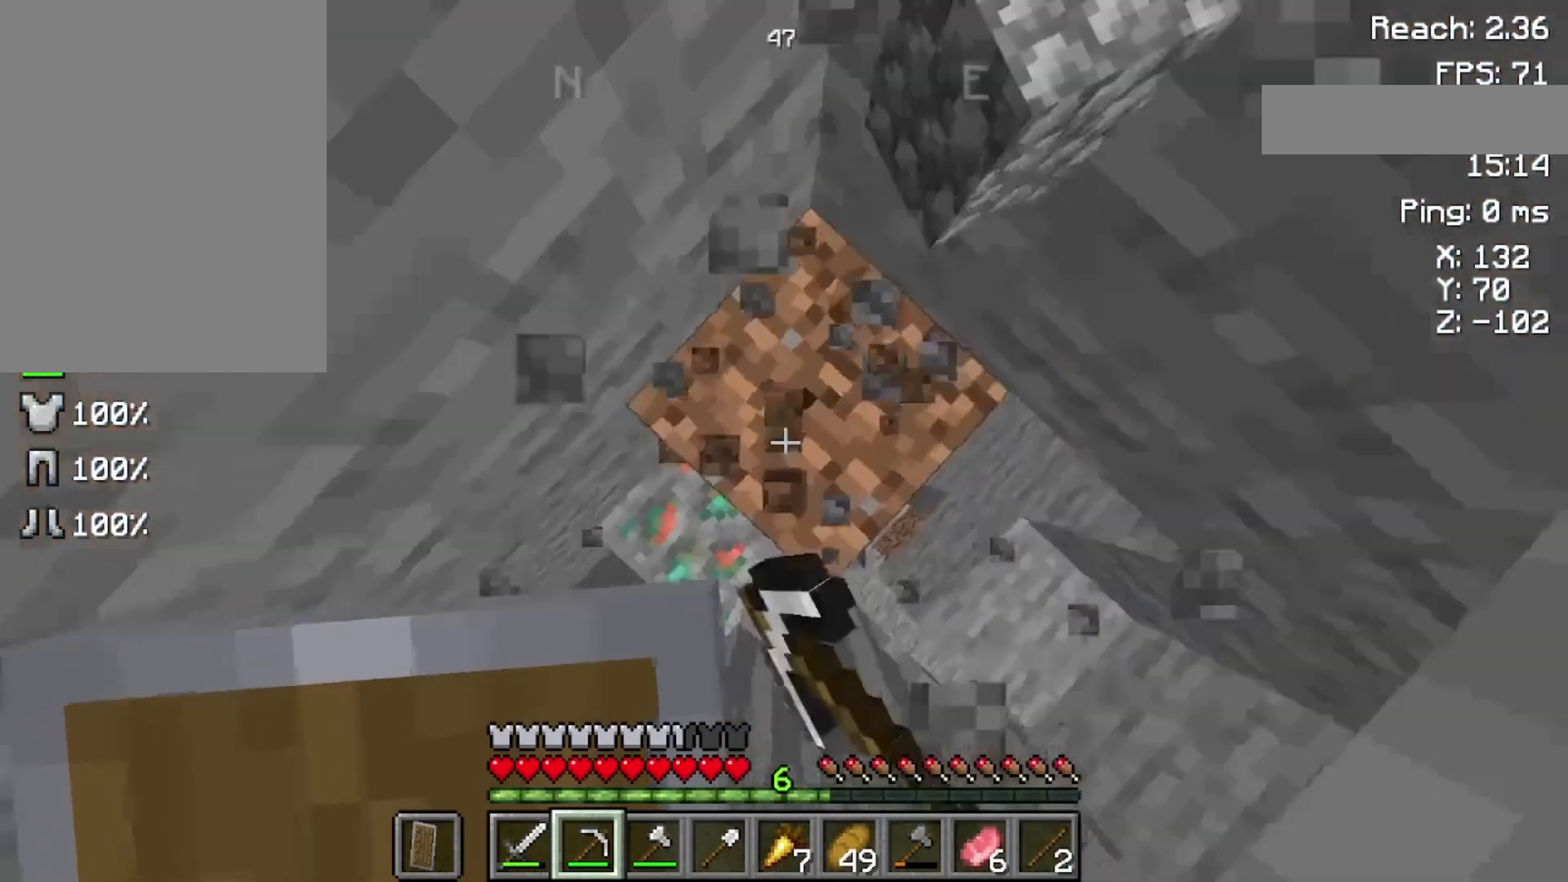
{"keys": [], "mouse": ["left"], "events": []}